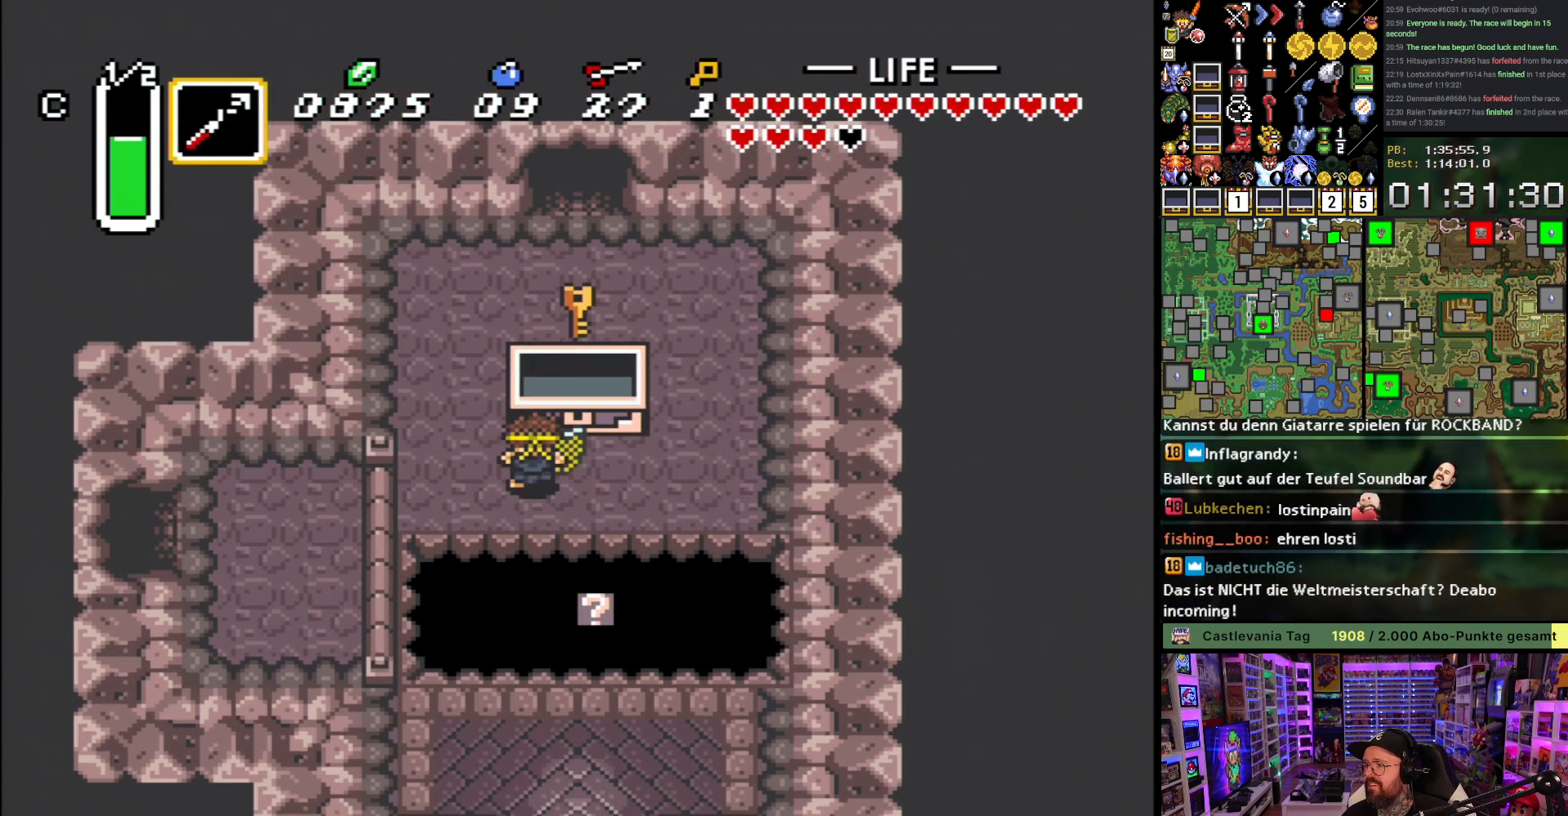
Gameplay with a controller (Nintendo layout); each line is a JSON object with the inputs held at the frame after it. "events" lists button and stick changes between this image and that frame as [ms after this image, input, new state], when the widget could be followed in between. Not read: L3 R3.
{"buttons": ["DPAD_UP", "DPAD_LEFT"], "events": [[83, "A", "up"], [83, "DPAD_LEFT", "down"], [483, "DPAD_UP", "down"]]}
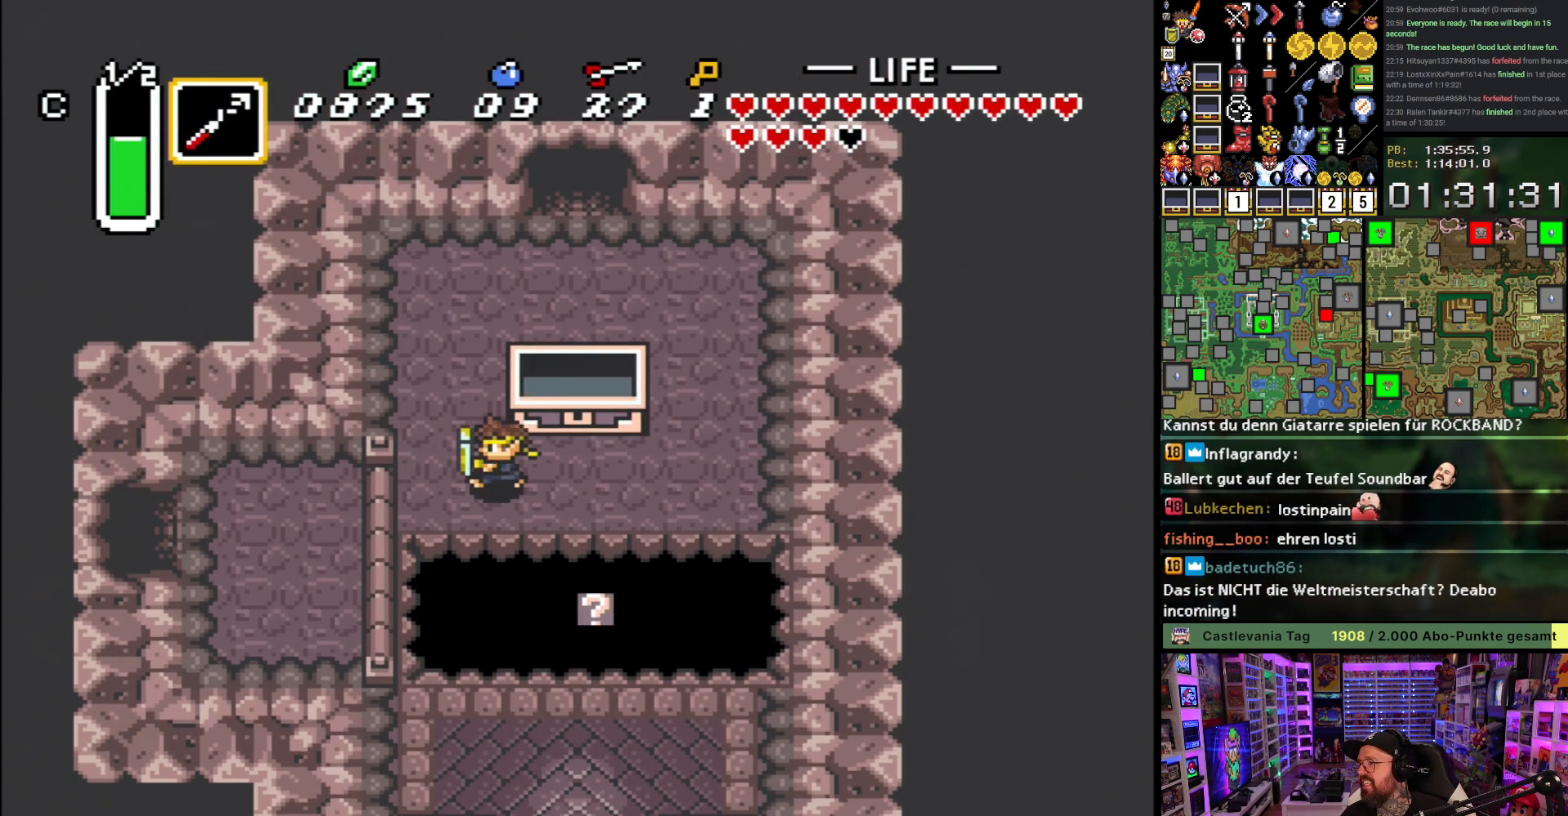
{"buttons": ["L1", "DPAD_UP", "DPAD_RIGHT"], "events": [[150, "DPAD_LEFT", "up"], [400, "DPAD_RIGHT", "down"], [500, "L1", "down"]]}
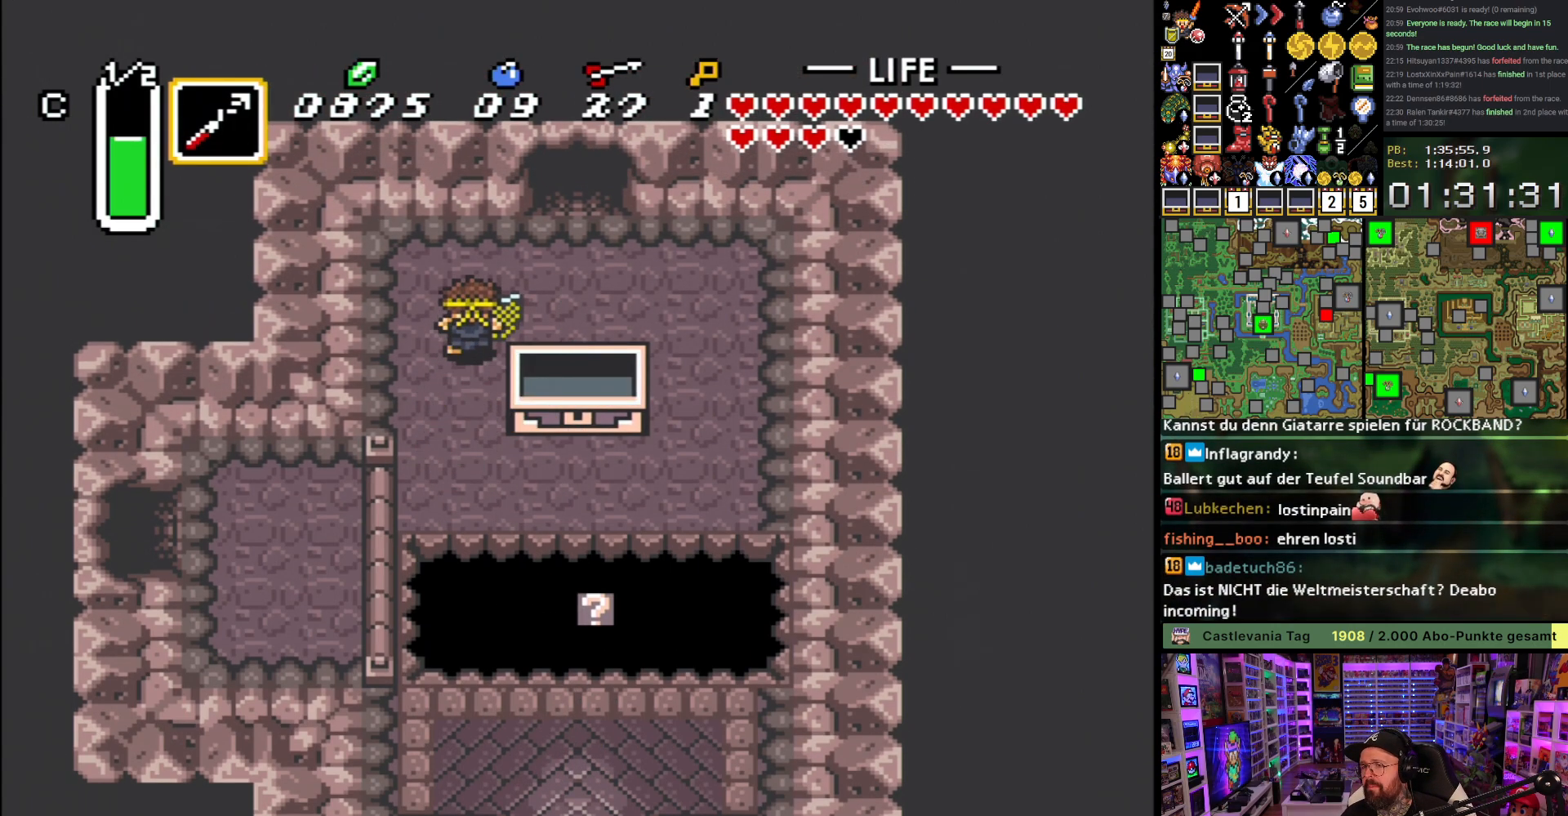
{"buttons": ["DPAD_UP"], "events": [[33, "L1", "up"], [117, "L1", "down"], [200, "L1", "up"], [217, "DPAD_UP", "up"], [267, "DPAD_UP", "down"], [283, "L1", "down"], [333, "L1", "up"], [367, "L1", "down"], [433, "DPAD_RIGHT", "up"], [450, "L1", "up"]]}
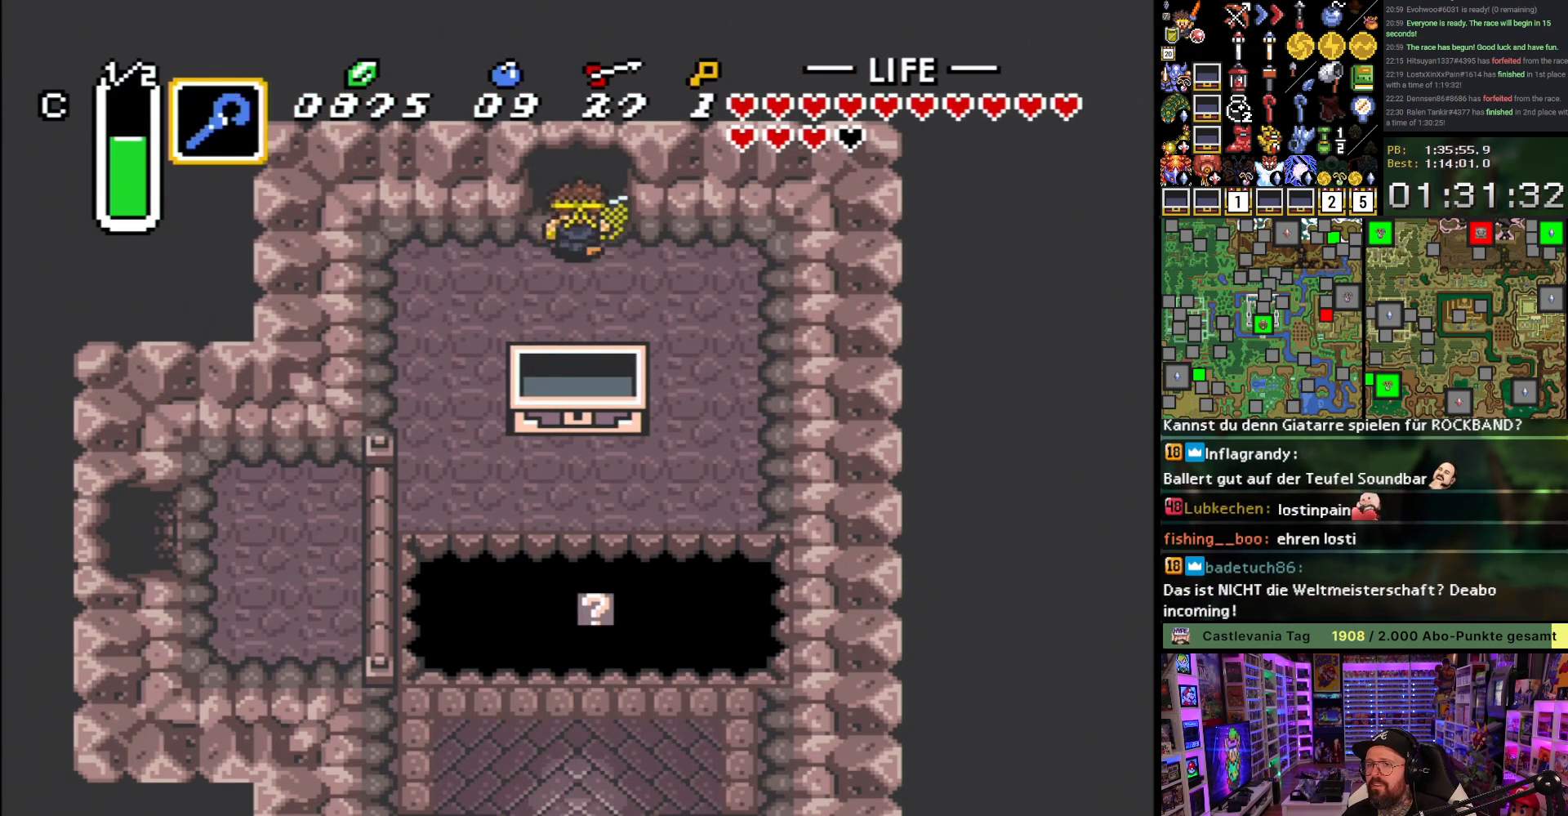
{"buttons": ["R1", "DPAD_UP"], "events": [[17, "L1", "down"], [83, "L1", "up"], [183, "L1", "down"], [217, "L1", "up"], [400, "R1", "down"]]}
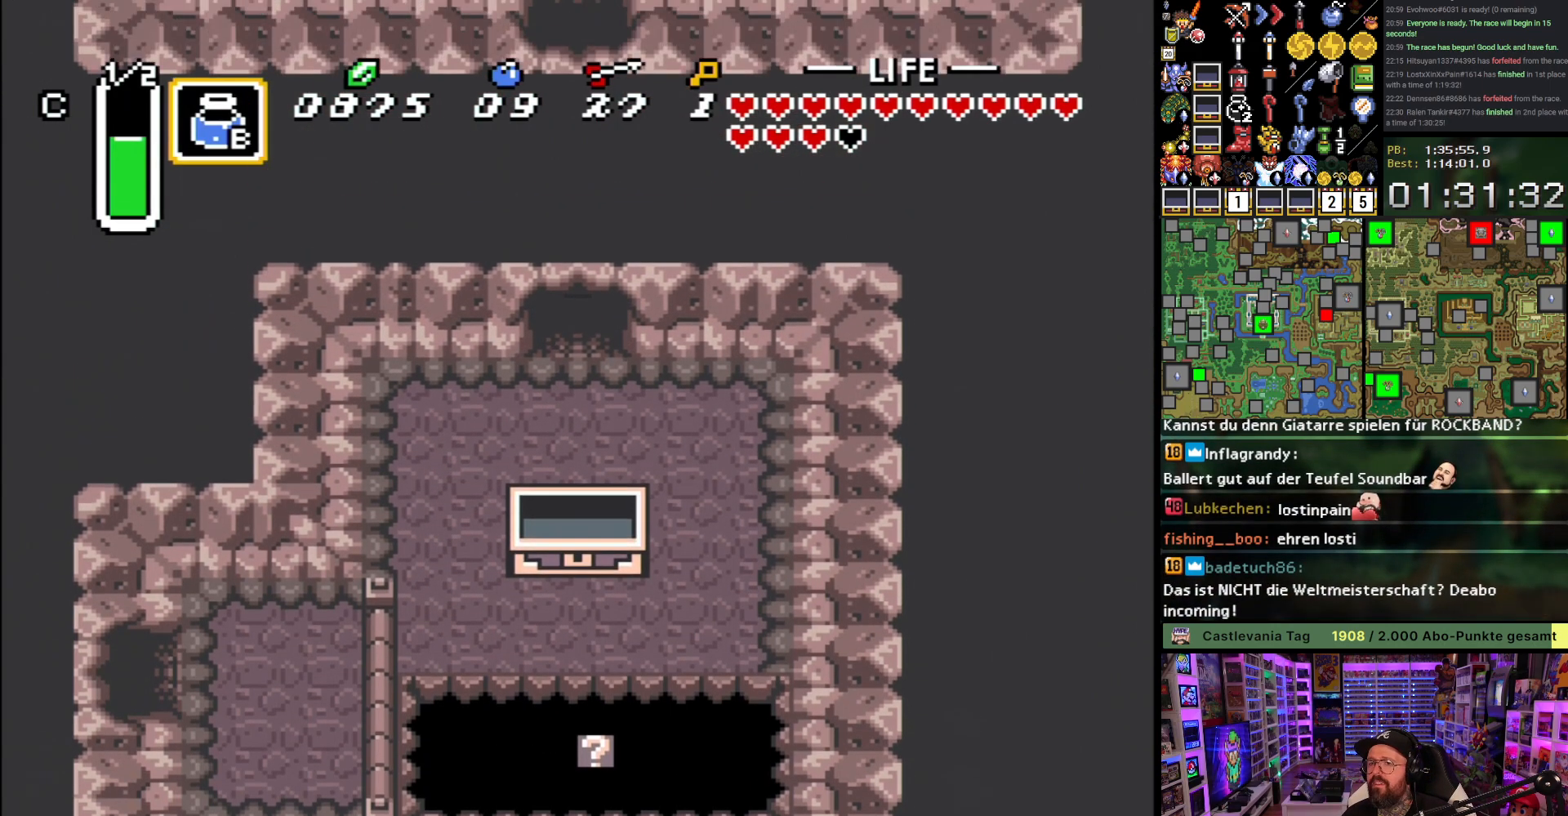
{"buttons": [], "events": [[33, "R1", "up"], [233, "DPAD_UP", "up"], [333, "R1", "down"], [467, "R1", "up"]]}
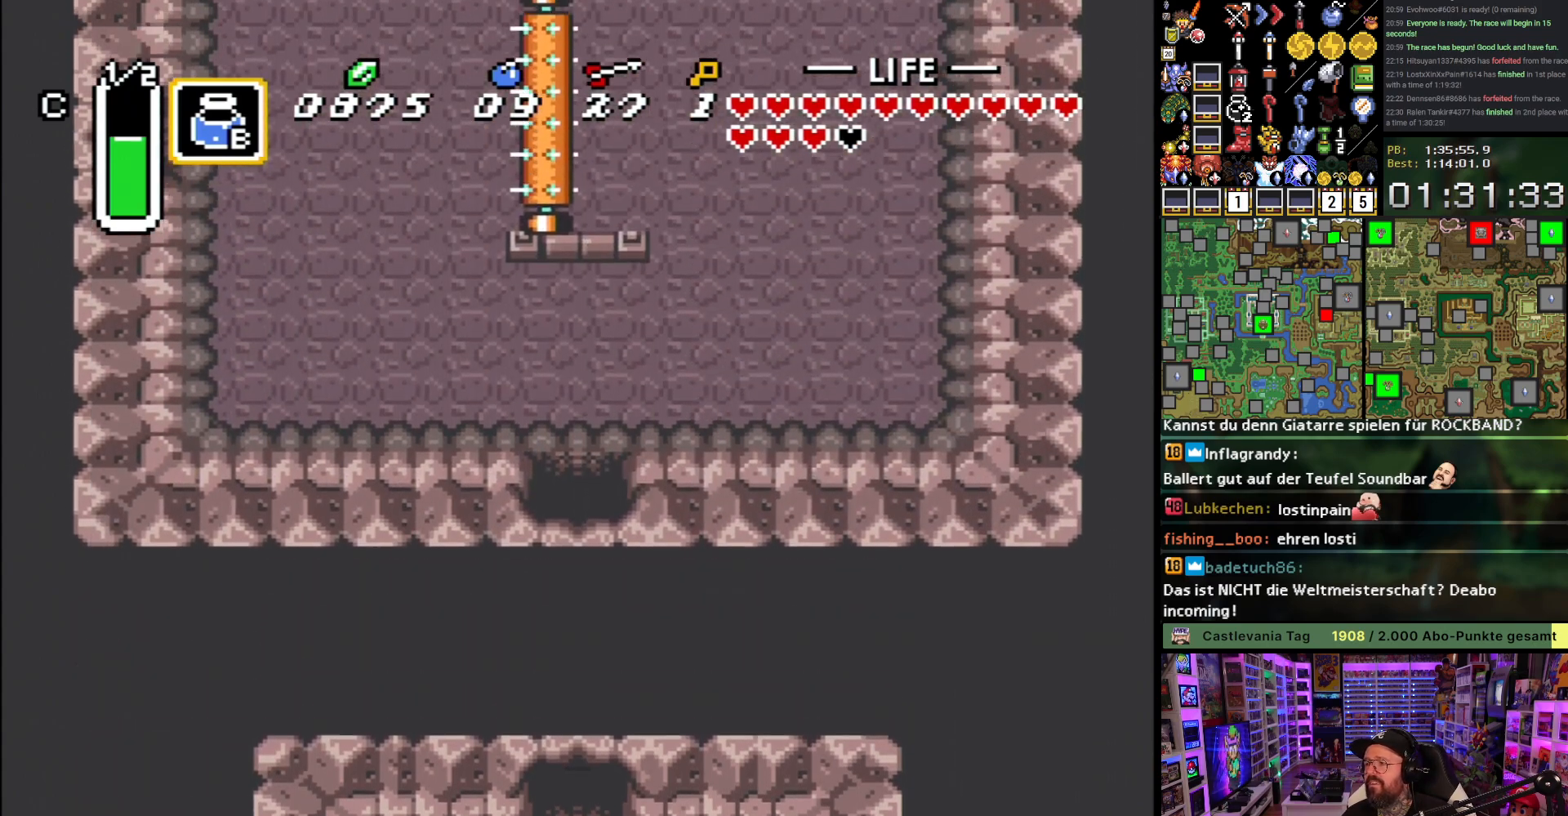
{"buttons": ["DPAD_UP", "DPAD_LEFT"], "events": [[50, "DPAD_UP", "down"], [133, "DPAD_LEFT", "down"]]}
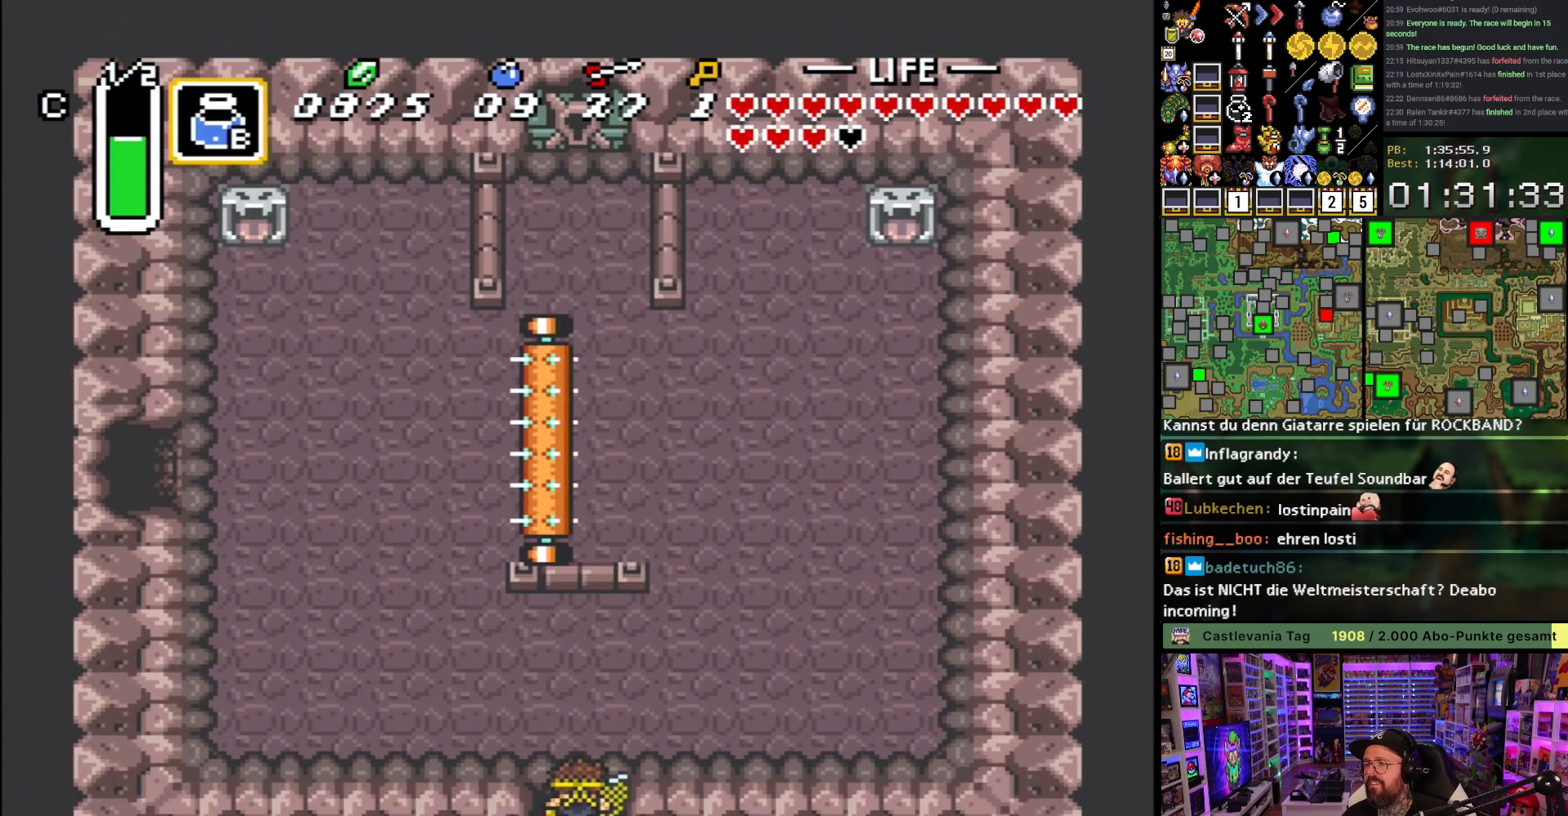
{"buttons": ["DPAD_UP", "DPAD_LEFT"], "events": []}
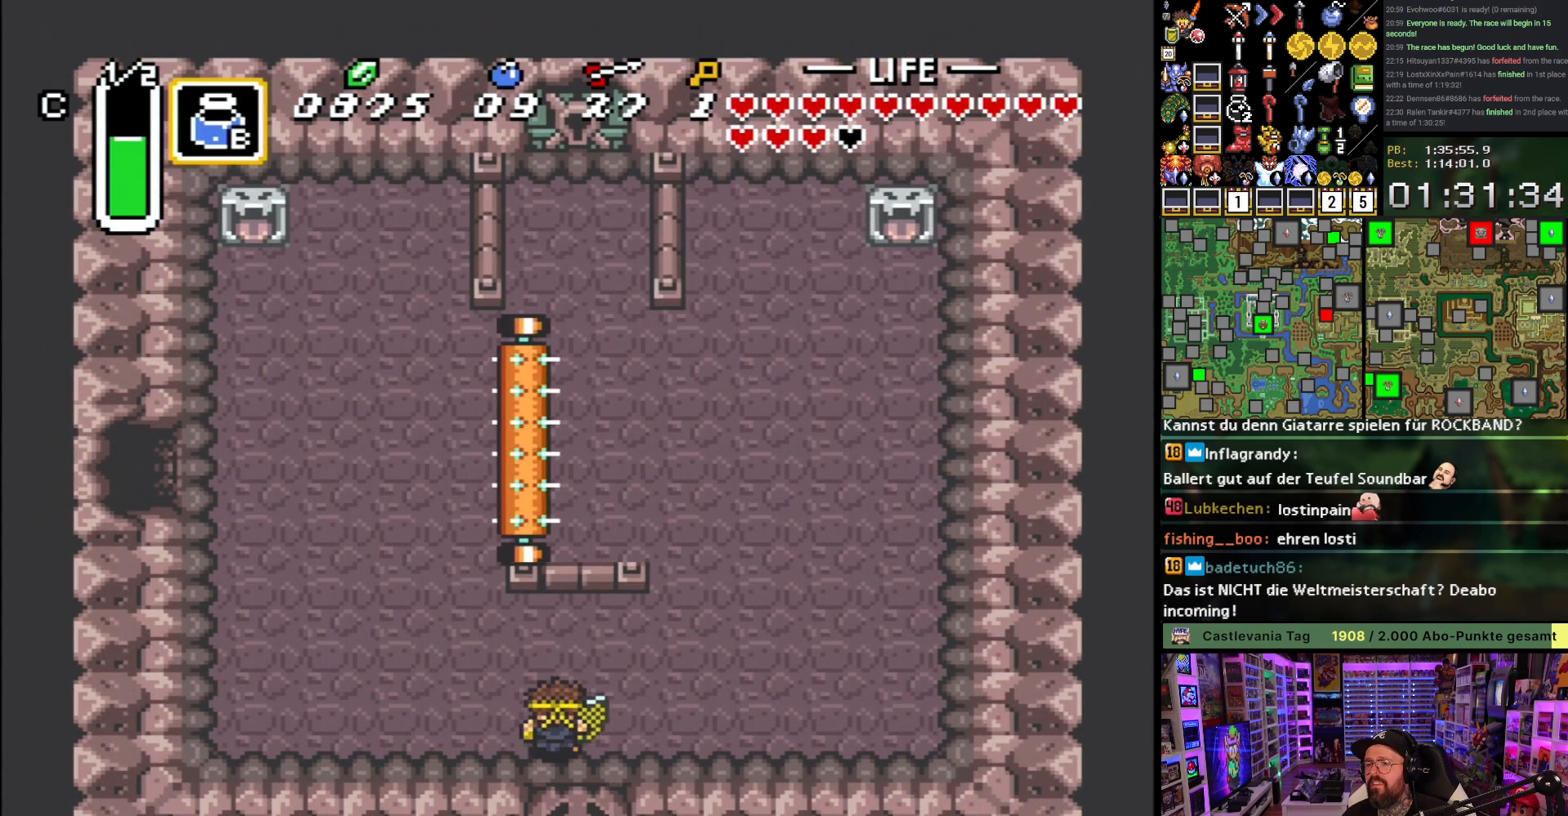
{"buttons": ["A", "DPAD_UP"], "events": [[83, "R1", "down"], [200, "R1", "up"], [300, "A", "down"], [317, "DPAD_LEFT", "up"]]}
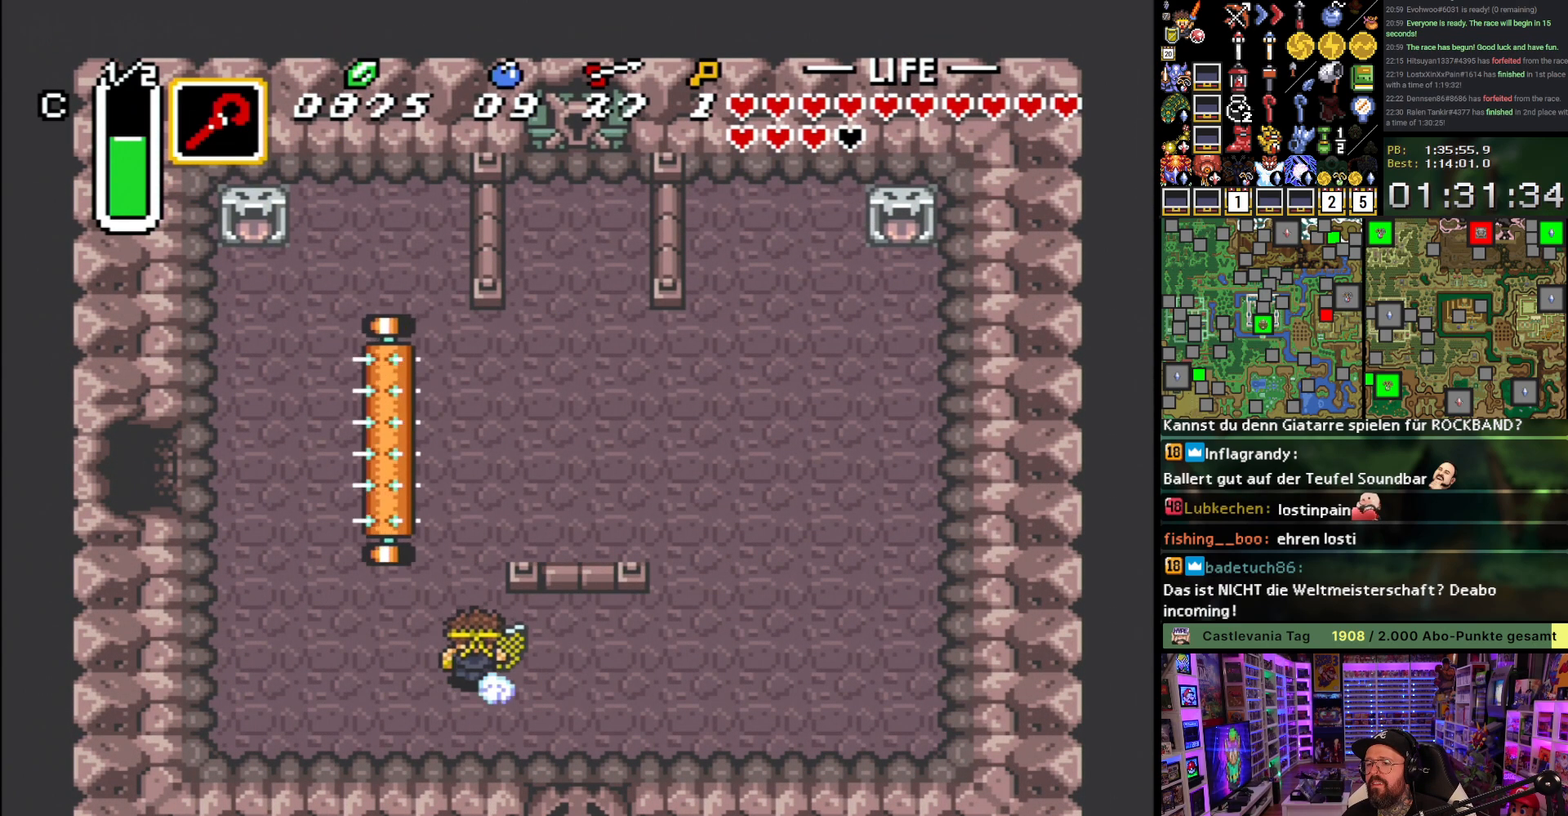
{"buttons": ["A"], "events": [[33, "DPAD_UP", "up"]]}
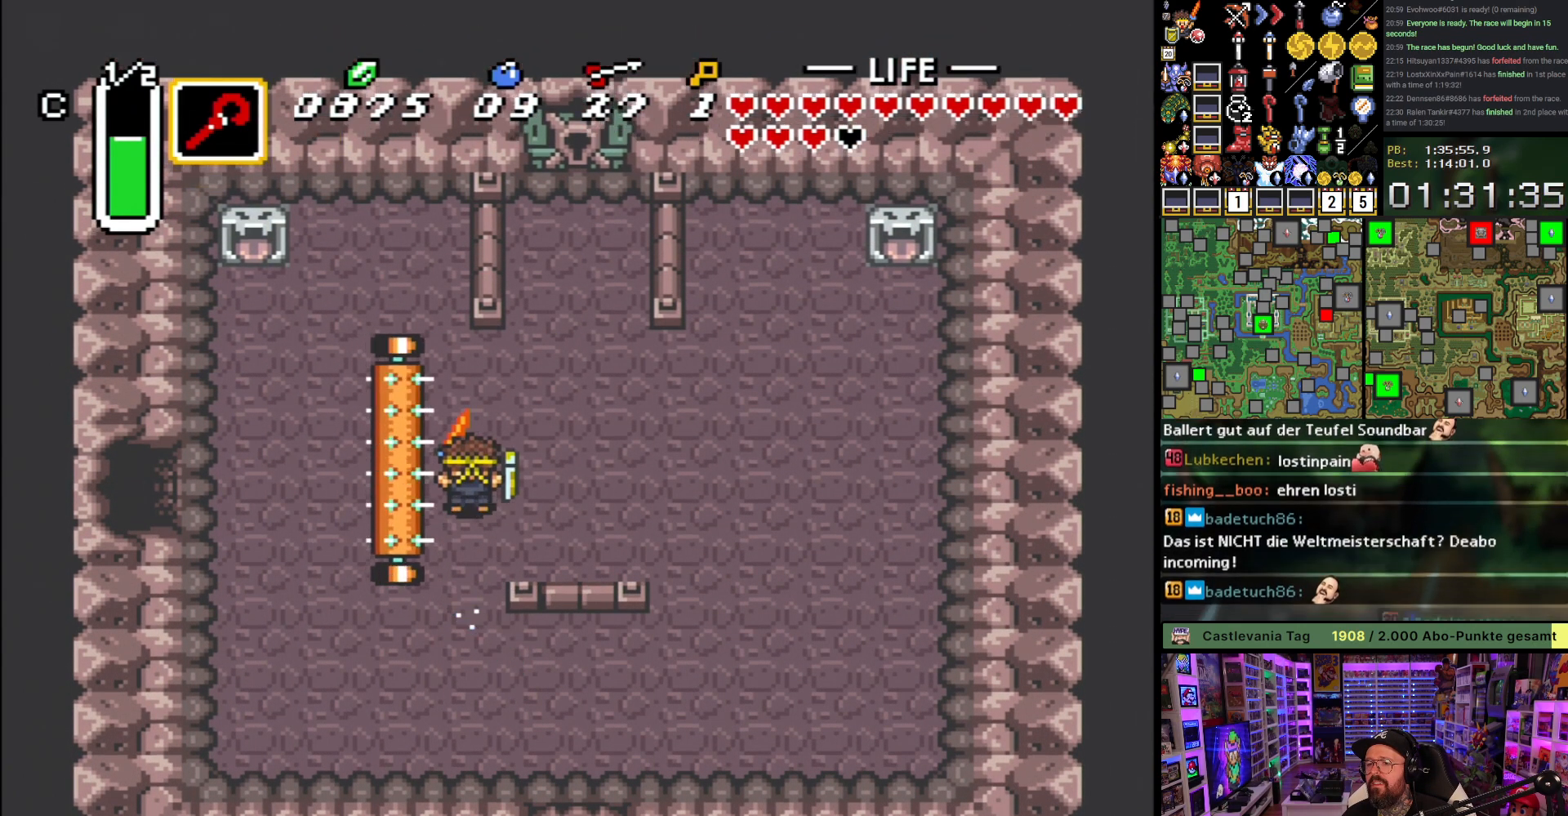
{"buttons": ["DPAD_UP"], "events": [[67, "DPAD_RIGHT", "down"], [67, "DPAD_UP", "down"], [133, "A", "up"], [483, "DPAD_RIGHT", "up"]]}
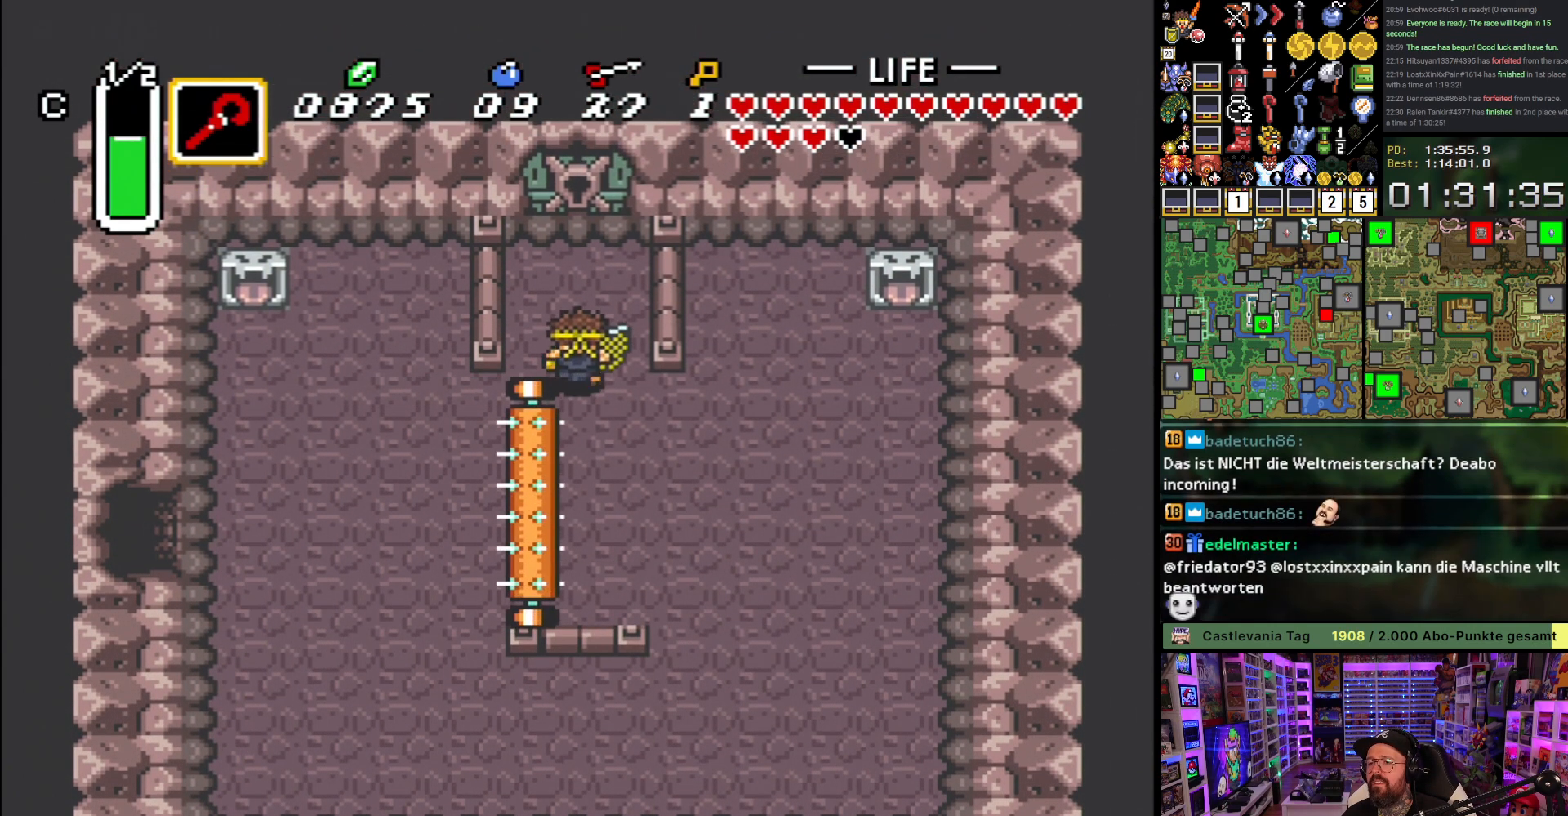
{"buttons": ["DPAD_UP"], "events": []}
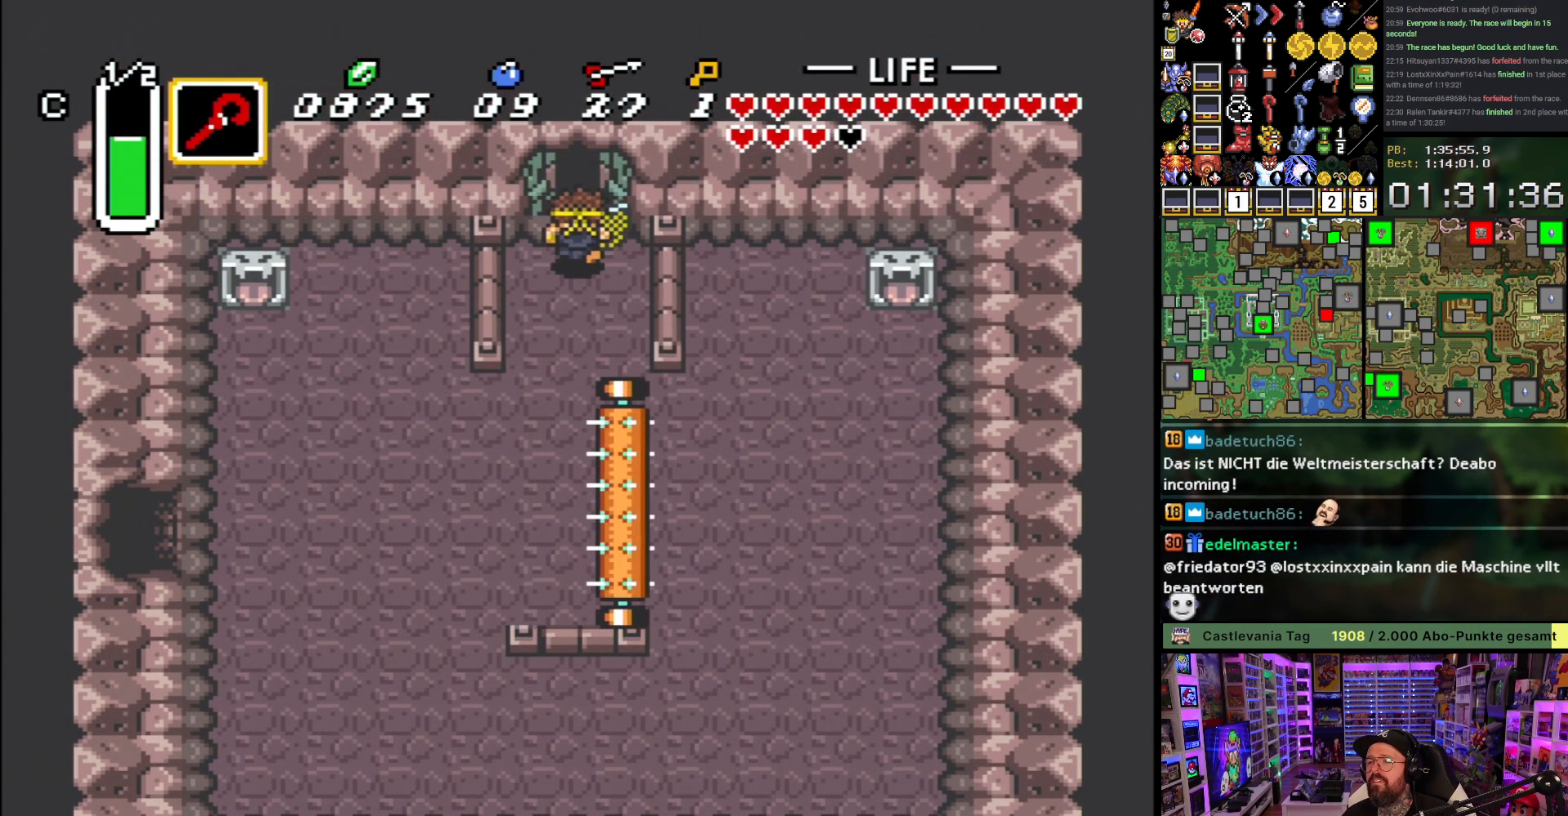
{"buttons": ["DPAD_UP"], "events": []}
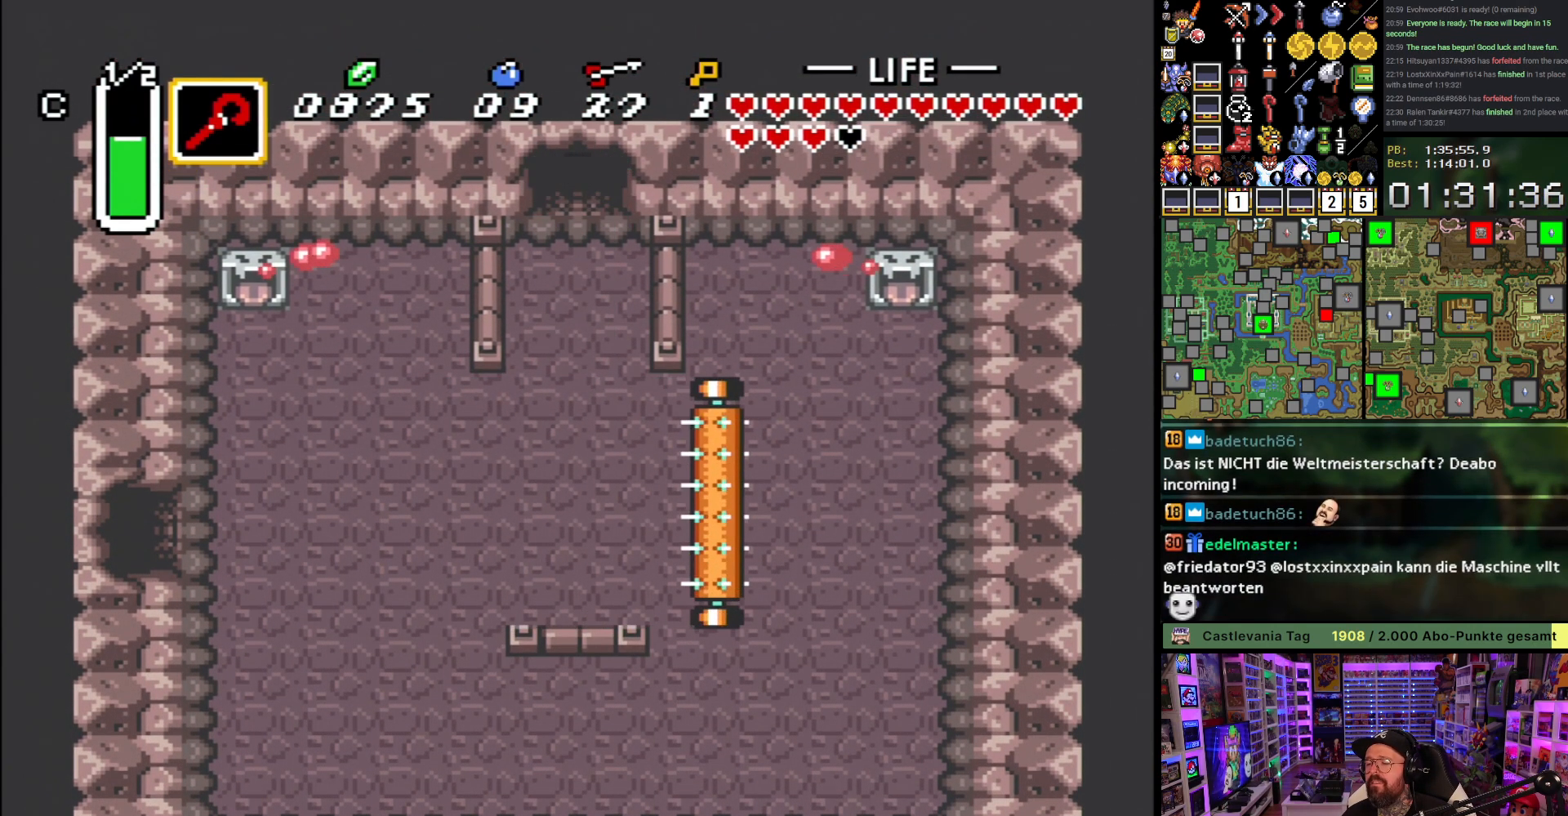
{"buttons": ["A", "DPAD_UP"], "events": [[233, "A", "down"], [317, "A", "up"], [417, "A", "down"]]}
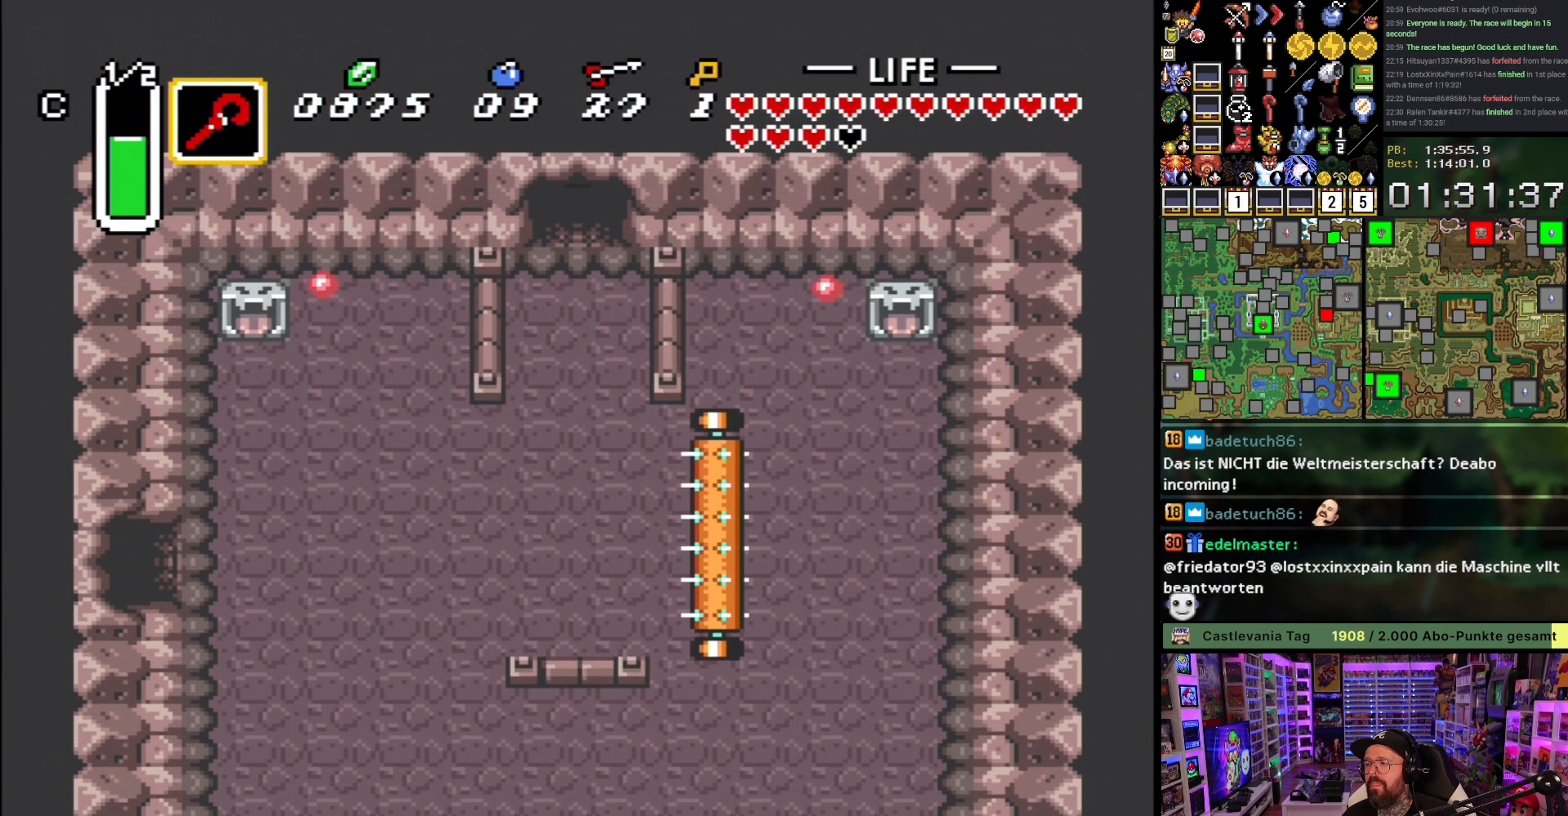
{"buttons": ["A", "DPAD_UP"], "events": [[50, "A", "up"], [117, "A", "down"], [200, "DPAD_UP", "up"], [233, "A", "up"], [317, "A", "down"], [433, "A", "up"], [500, "A", "down"], [500, "DPAD_UP", "down"]]}
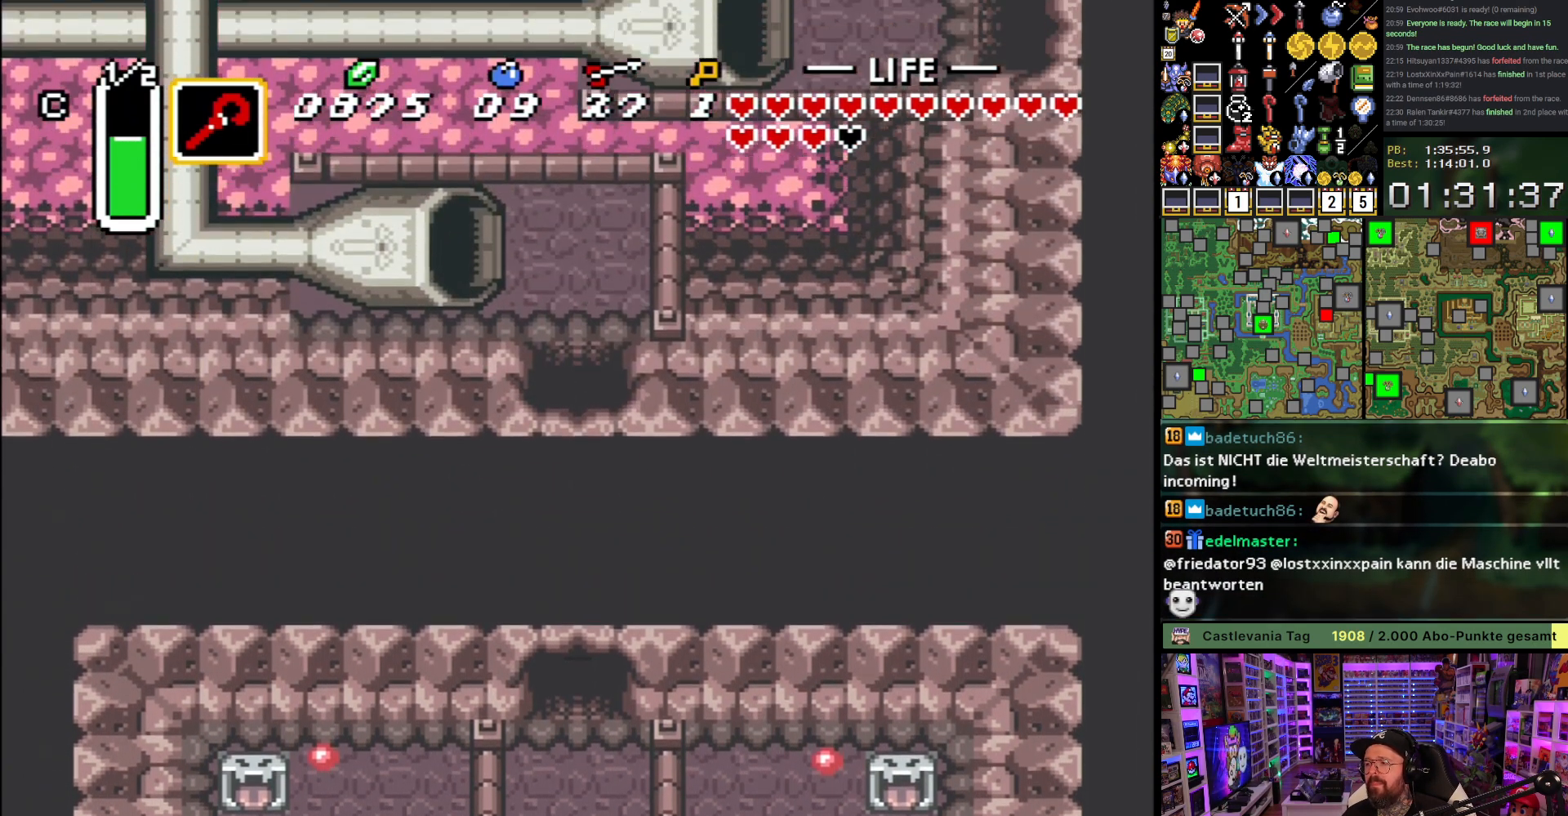
{"buttons": ["DPAD_UP"], "events": [[117, "A", "up"], [183, "A", "down"], [300, "A", "up"], [367, "A", "down"], [467, "A", "up"]]}
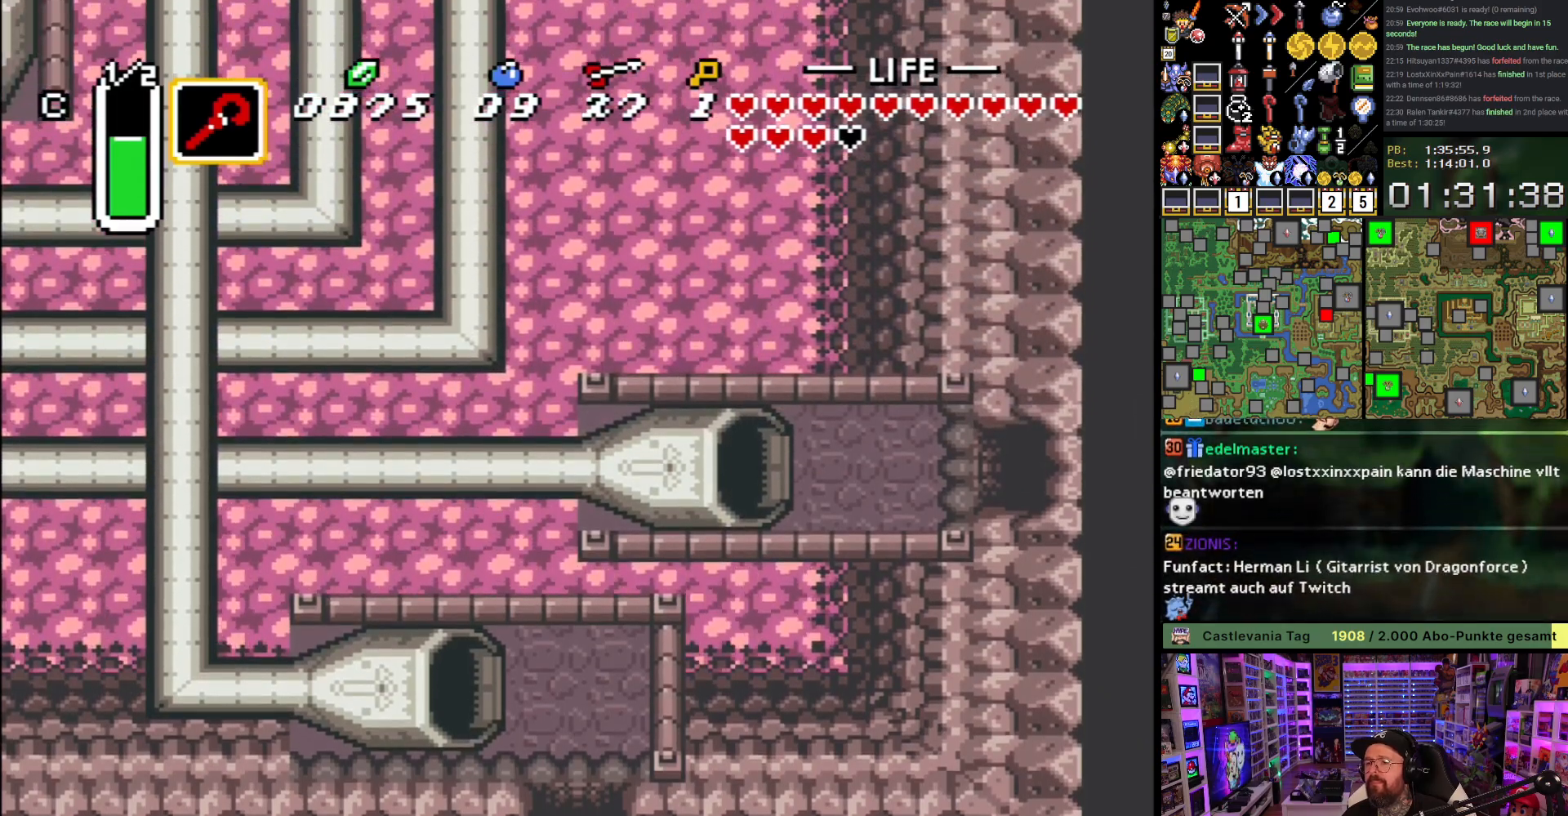
{"buttons": ["DPAD_UP", "DPAD_LEFT"], "events": [[367, "DPAD_LEFT", "down"]]}
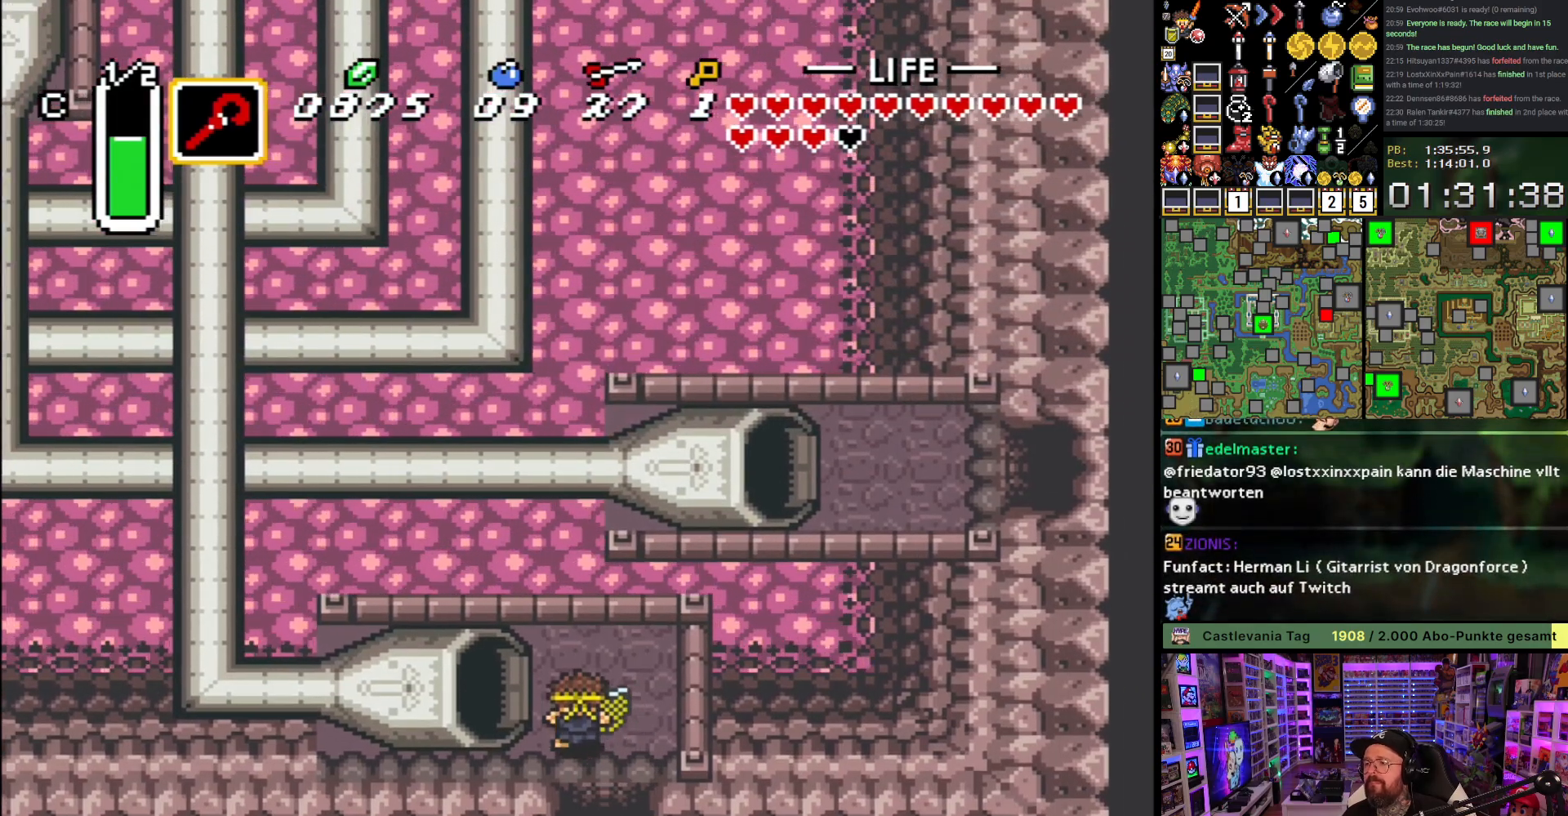
{"buttons": ["DPAD_LEFT"], "events": [[67, "DPAD_UP", "up"]]}
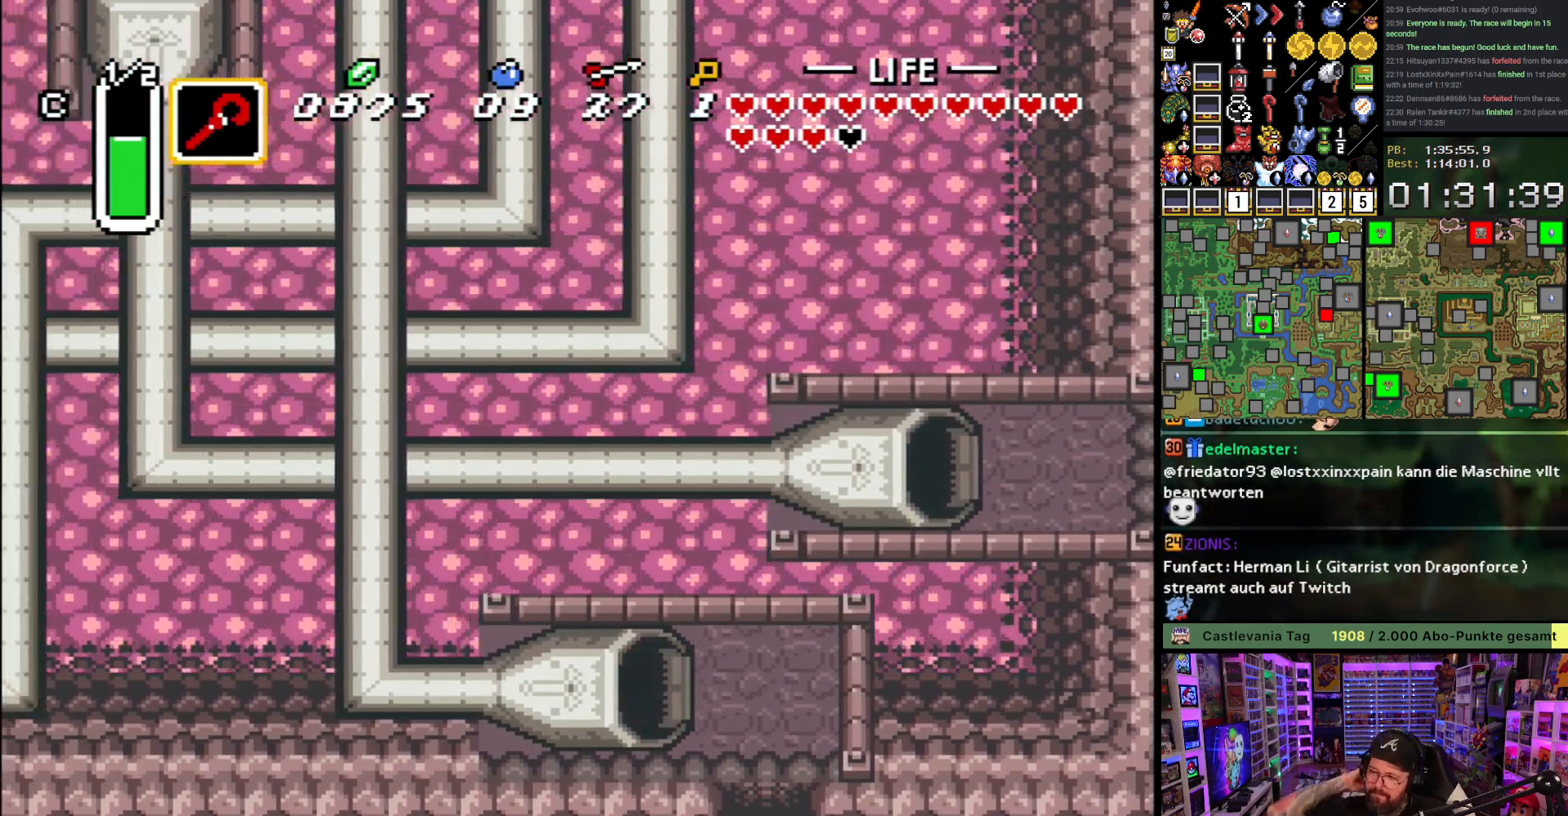
{"buttons": ["DPAD_LEFT"], "events": []}
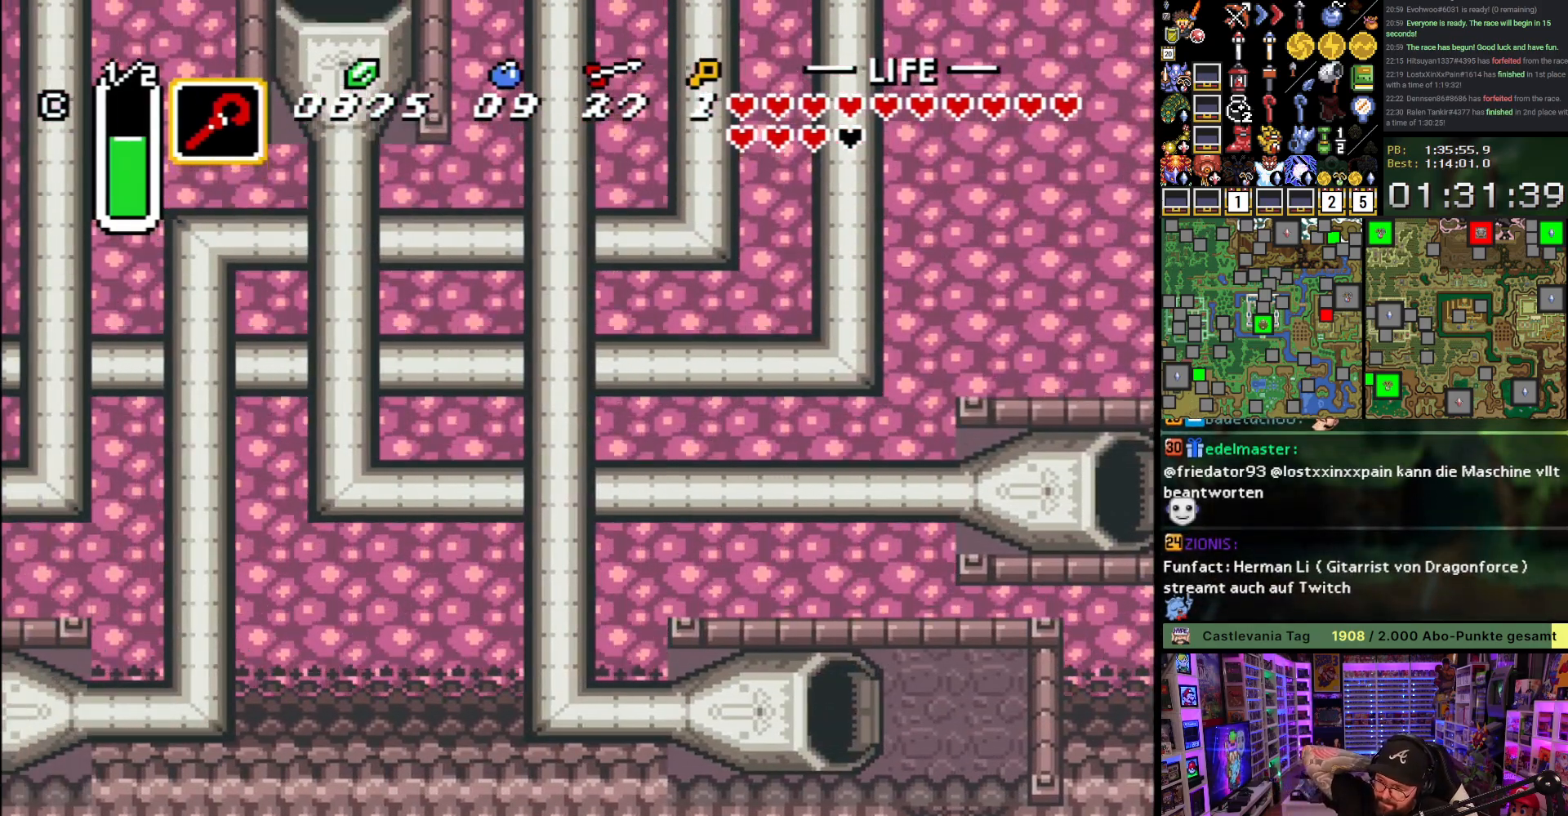
{"buttons": [], "events": [[167, "DPAD_LEFT", "up"]]}
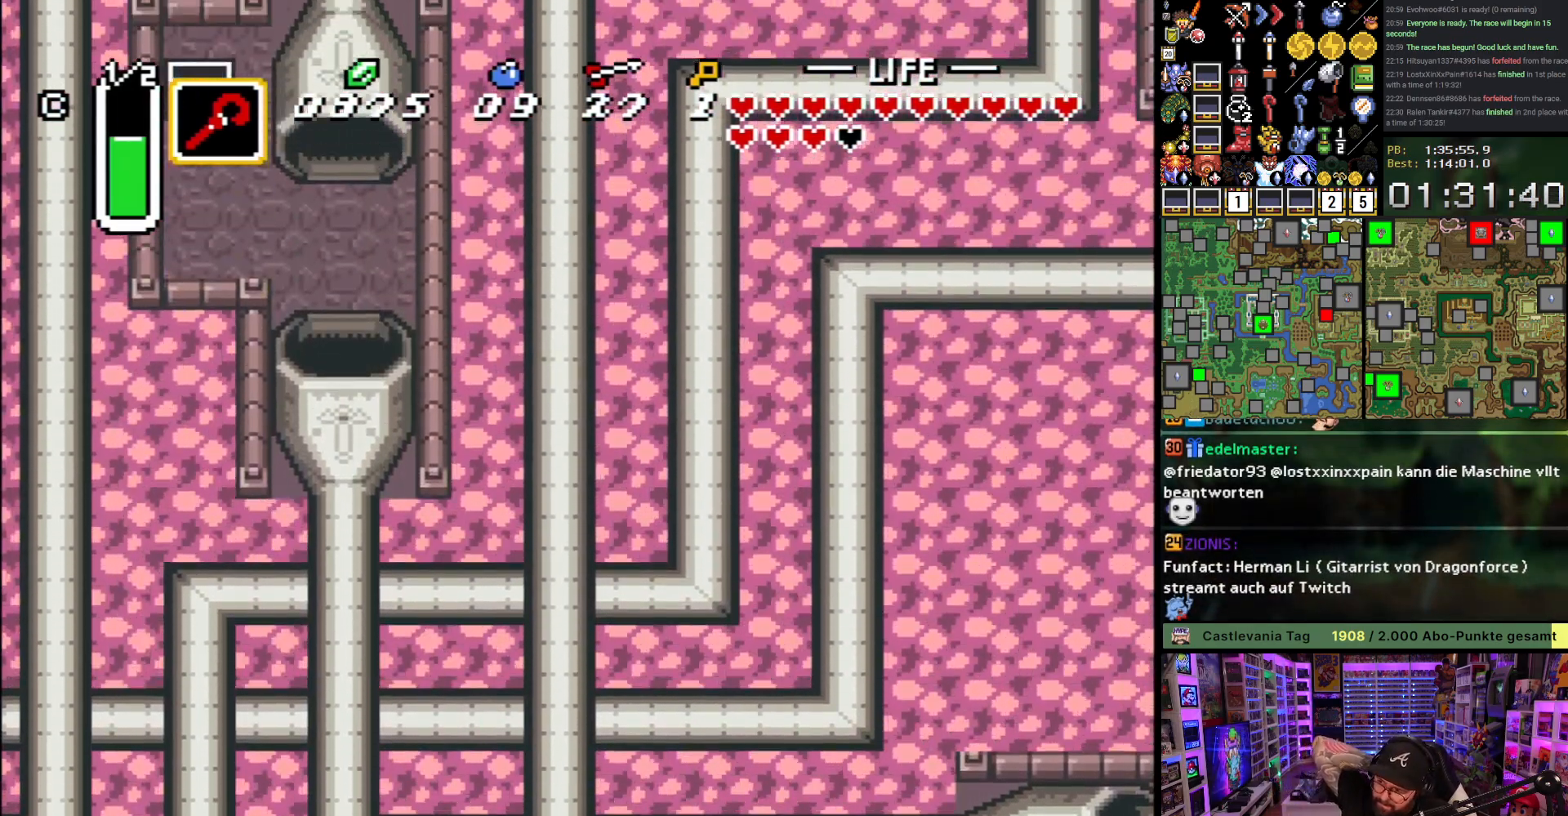
{"buttons": [], "events": []}
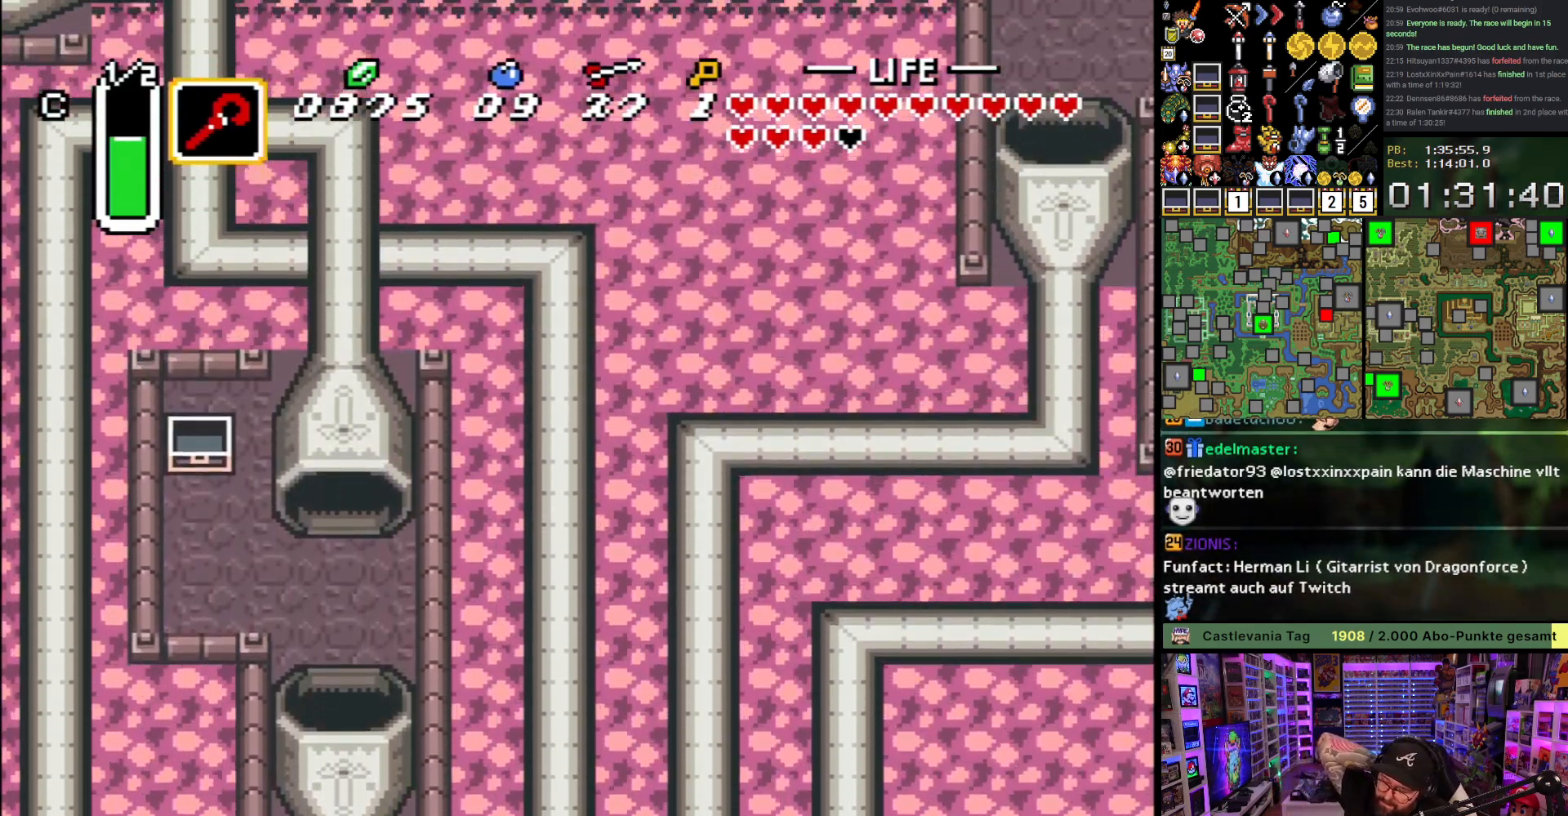
{"buttons": [], "events": []}
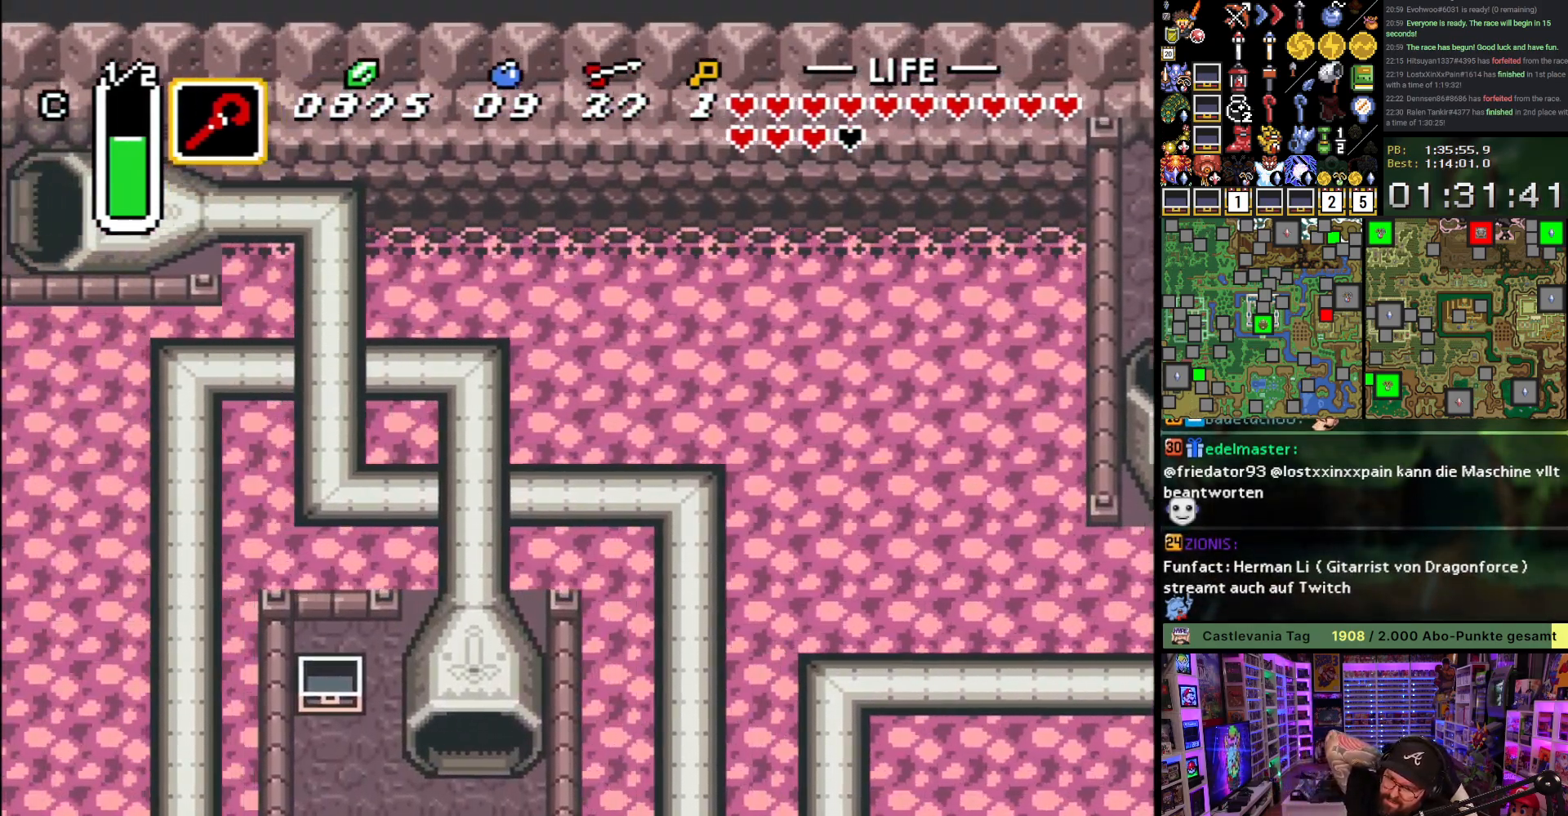
{"buttons": [], "events": []}
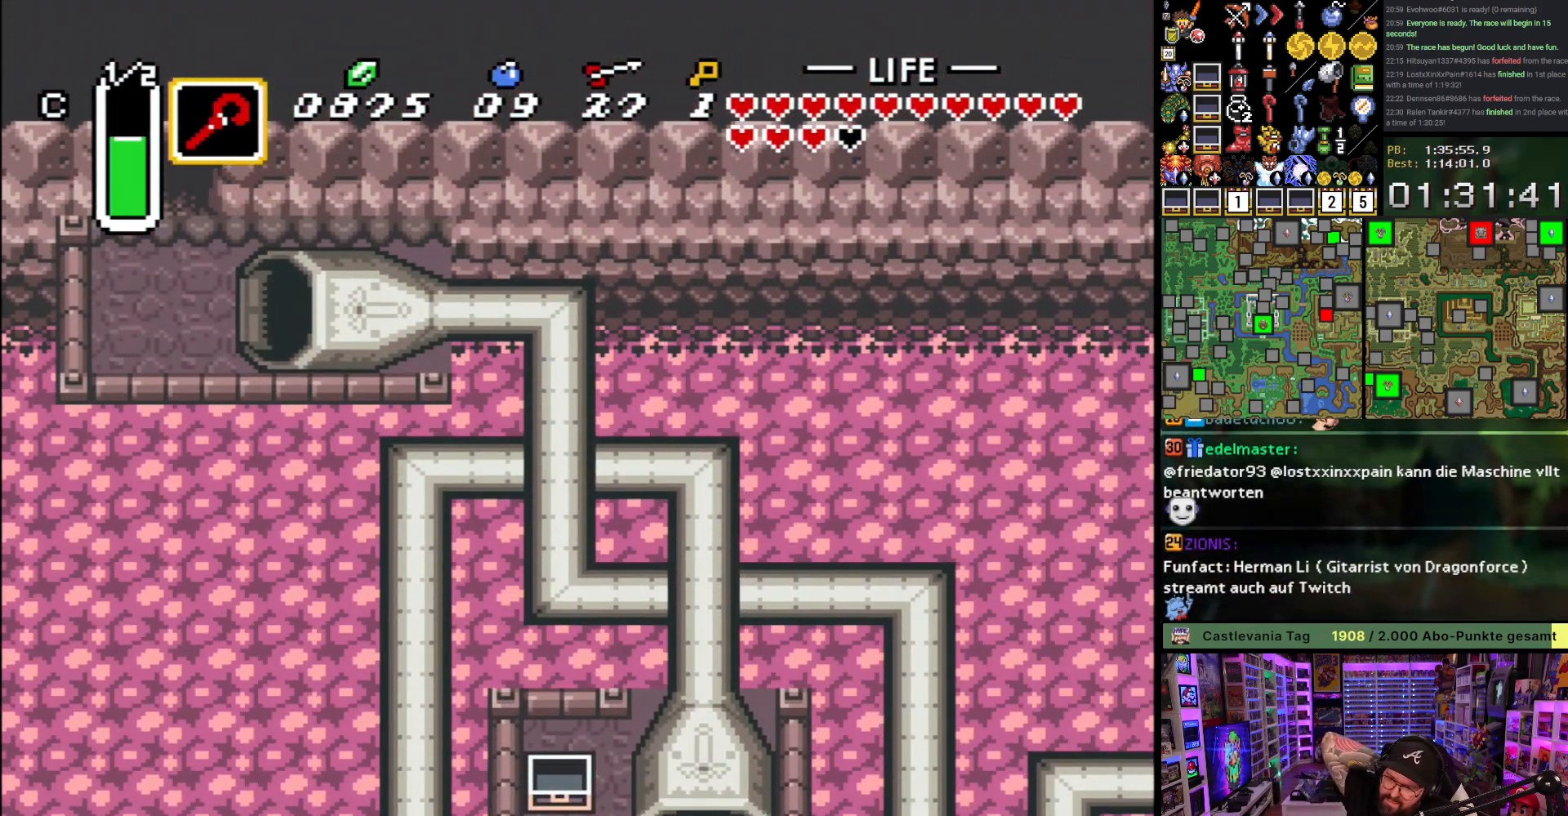
{"buttons": ["DPAD_LEFT"], "events": [[300, "DPAD_LEFT", "down"]]}
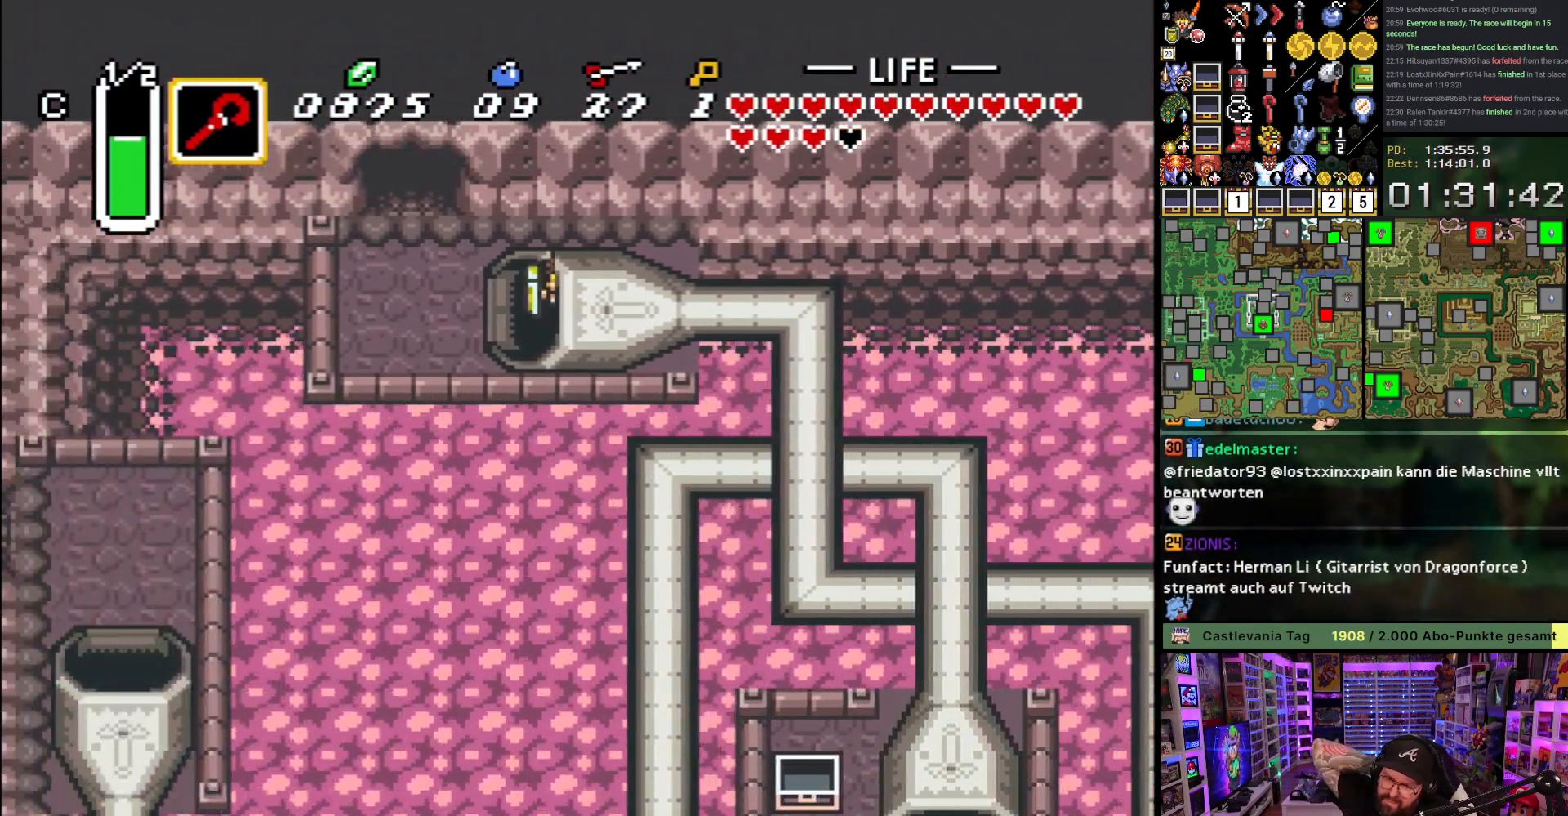
{"buttons": ["DPAD_UP"], "events": [[67, "DPAD_UP", "down"], [400, "DPAD_LEFT", "up"]]}
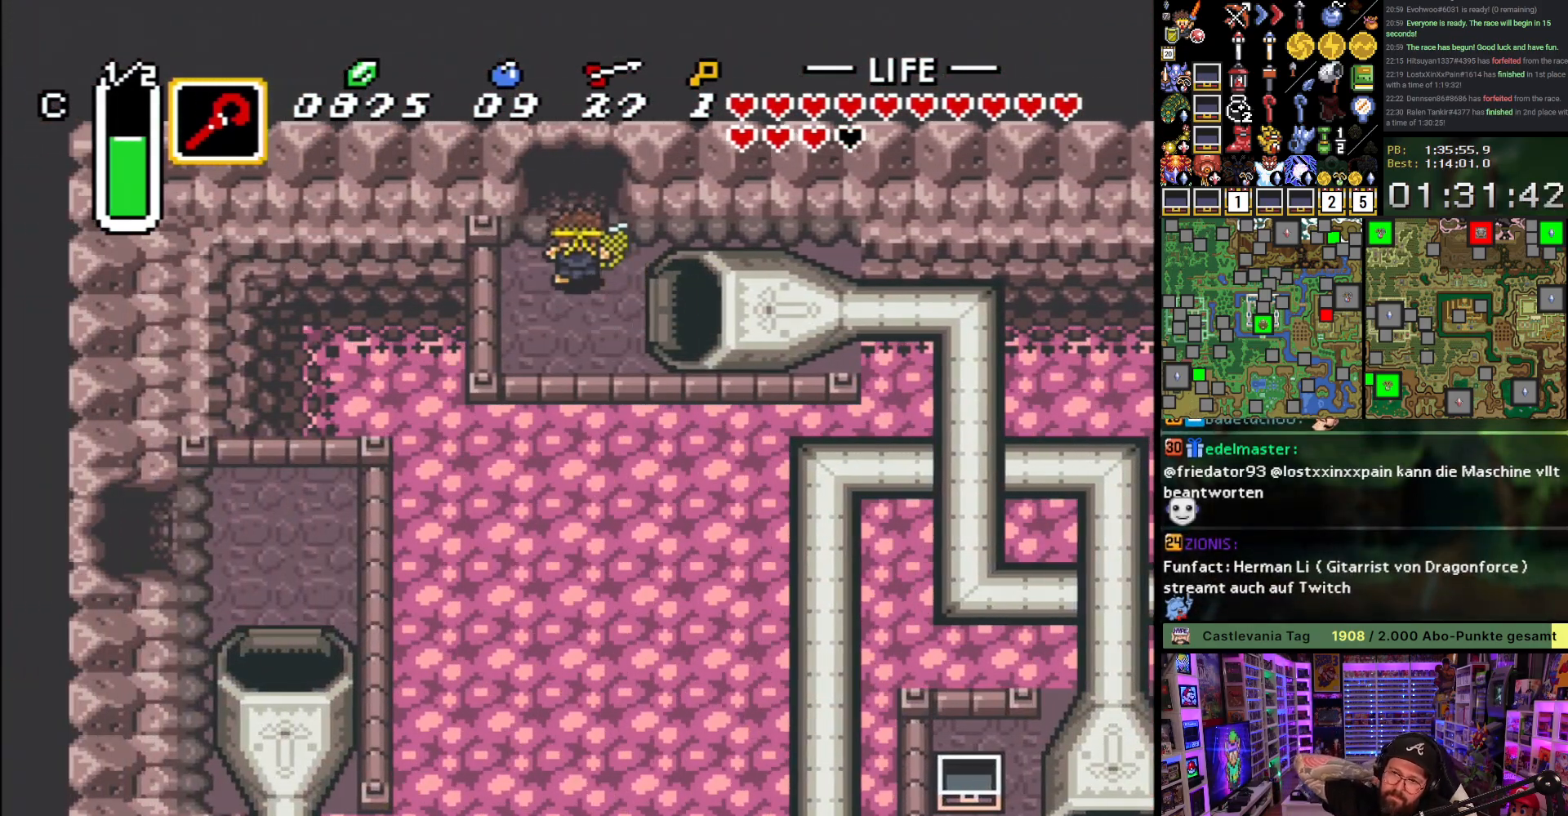
{"buttons": ["DPAD_UP"], "events": []}
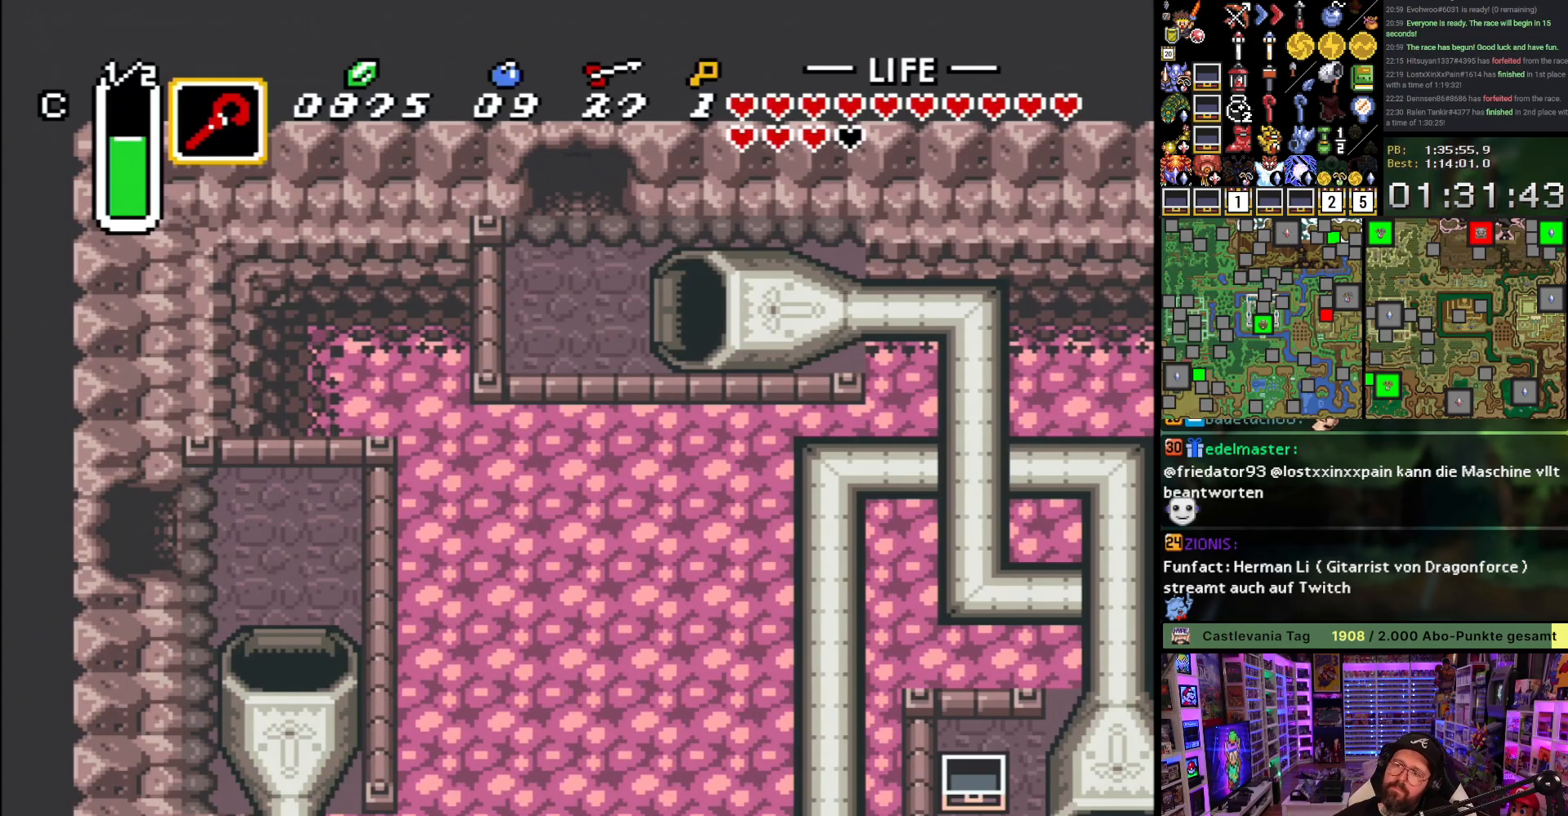
{"buttons": ["DPAD_UP"], "events": []}
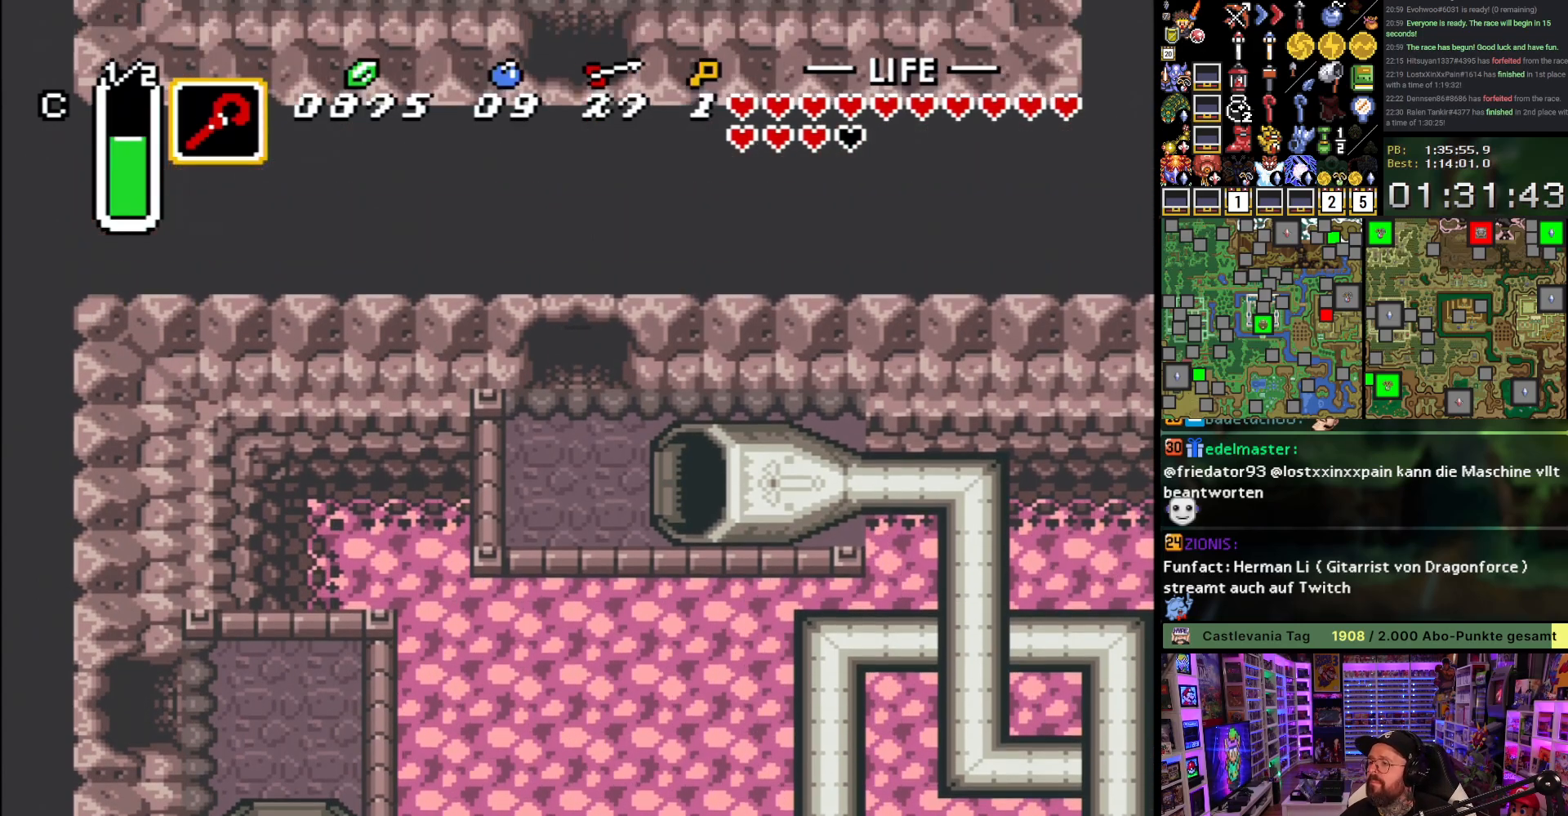
{"buttons": ["A"], "events": [[183, "DPAD_UP", "up"], [217, "A", "down"], [333, "A", "up"], [433, "A", "down"]]}
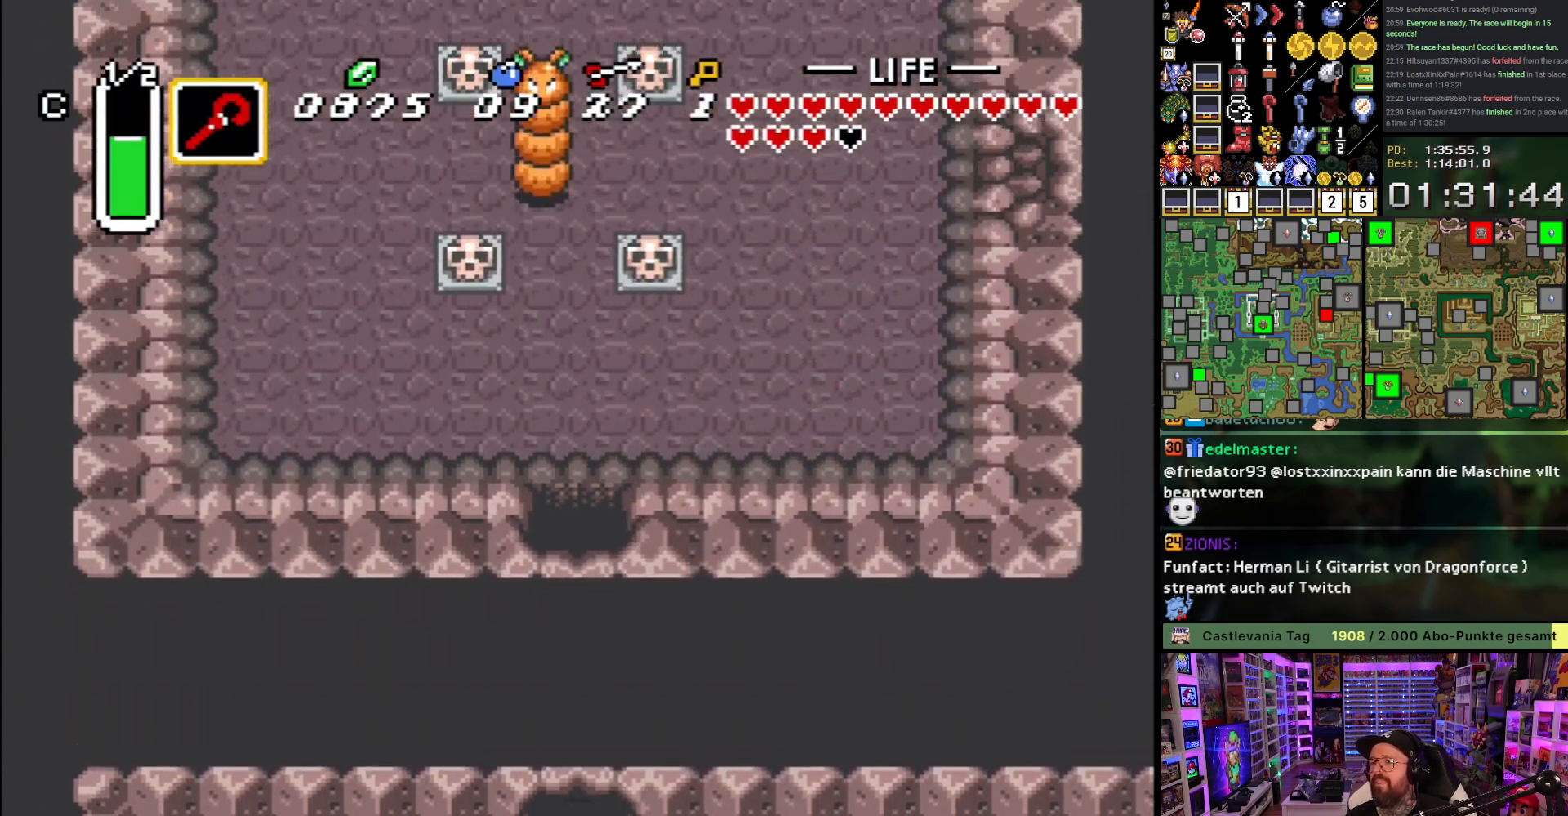
{"buttons": ["DPAD_UP"], "events": [[17, "A", "up"], [100, "A", "down"], [167, "DPAD_UP", "down"], [183, "A", "up"]]}
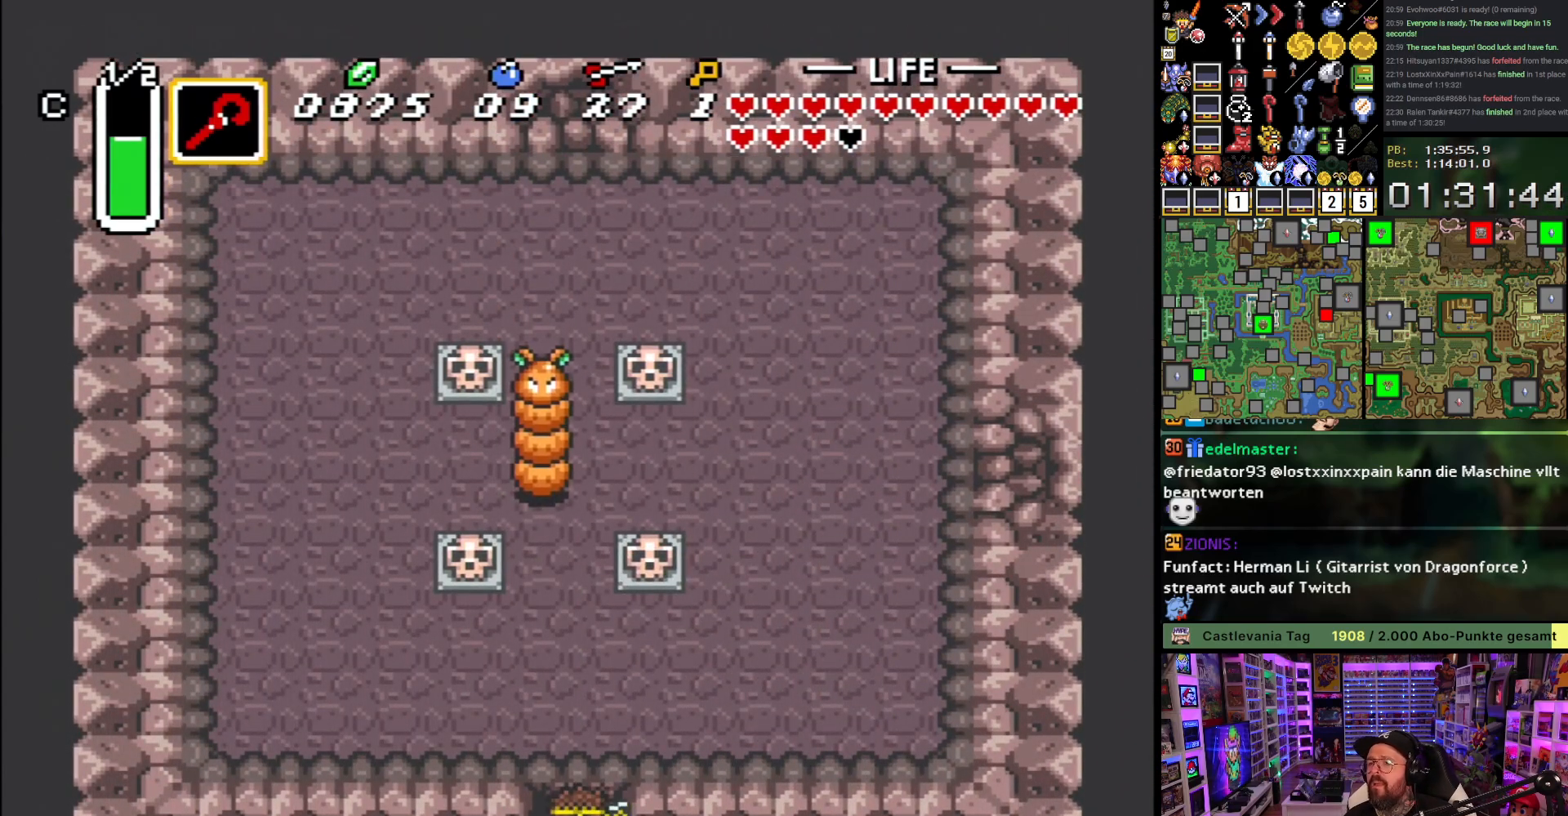
{"buttons": ["A"], "events": [[100, "A", "down"], [317, "DPAD_UP", "up"]]}